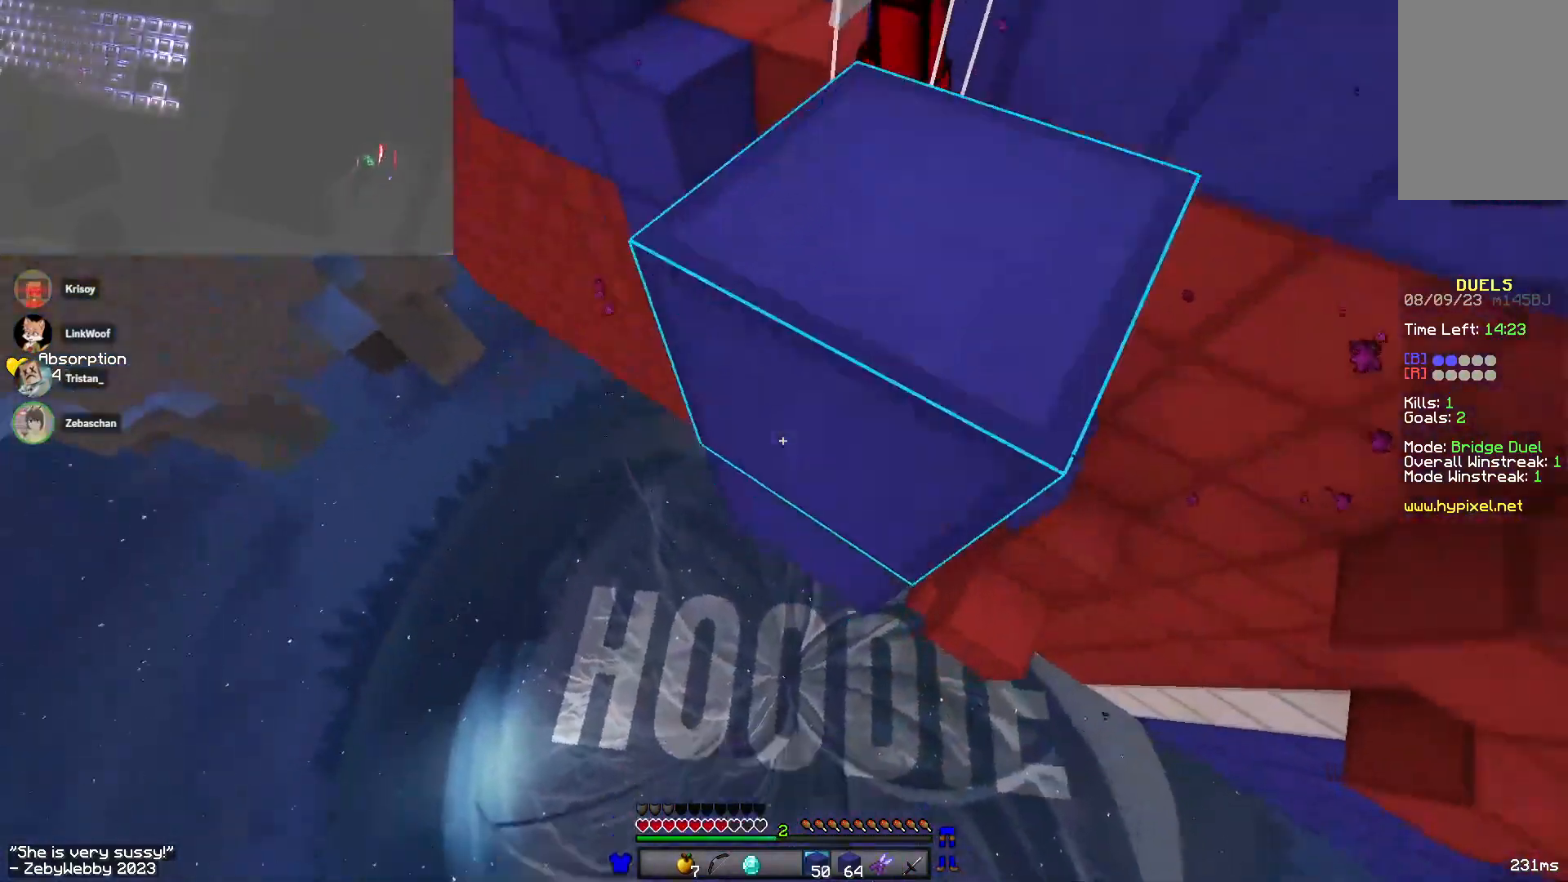
Gameplay with keyboard and mouse; each line is a JSON object with the keys and mouse buttons held at the frame after it. "events" lists presses ("down") and releases ("up") of "a", "d", "s", "sneak", "space", "w", "mouse_left" and "mouse_right" between this image and that frame as [ms after this image, input, new state], when the widget could be followed in between. "mouse_left", "mouse_right" = the "left", "right" buttons of the "mouse" list. No other keys are recorded. Fast repeated clicks can show as one long hold. Mouse movement is not recorded. Key names are as the overlay labels them; some are game actions (e.g. jump) rather than physical keys.
{"keys": ["w"], "mouse": ["right"], "events": [[16, "mouse_right", "up"], [50, "mouse_right", "down"], [83, "a", "up"], [283, "space", "up"]]}
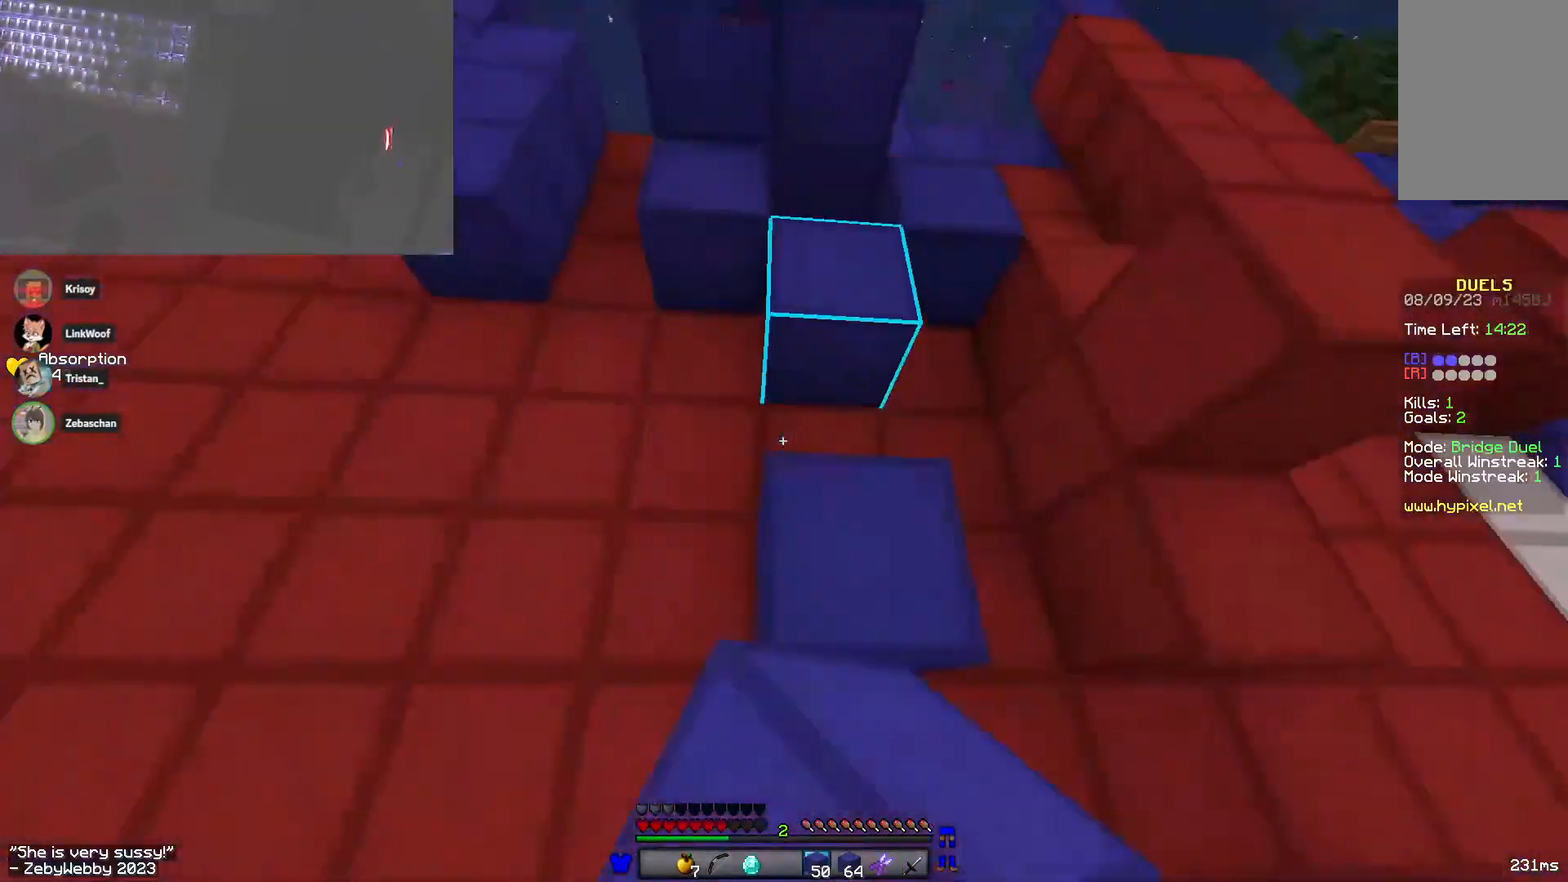
{"keys": ["space", "w"], "mouse": [], "events": [[33, "mouse_right", "up"], [183, "space", "down"]]}
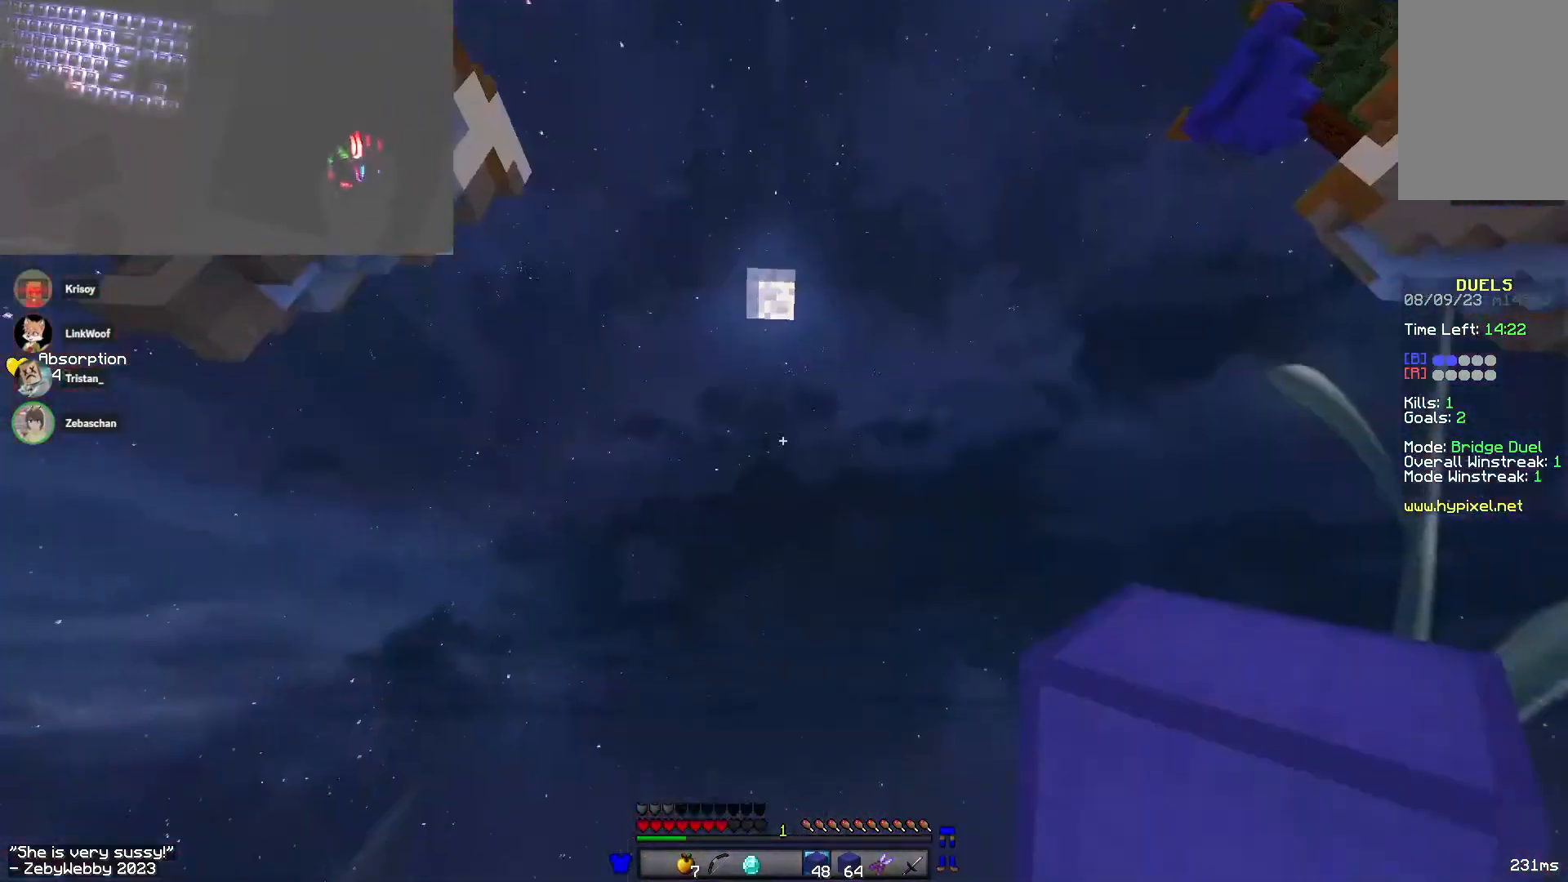
{"keys": ["space", "w"], "mouse": [], "events": []}
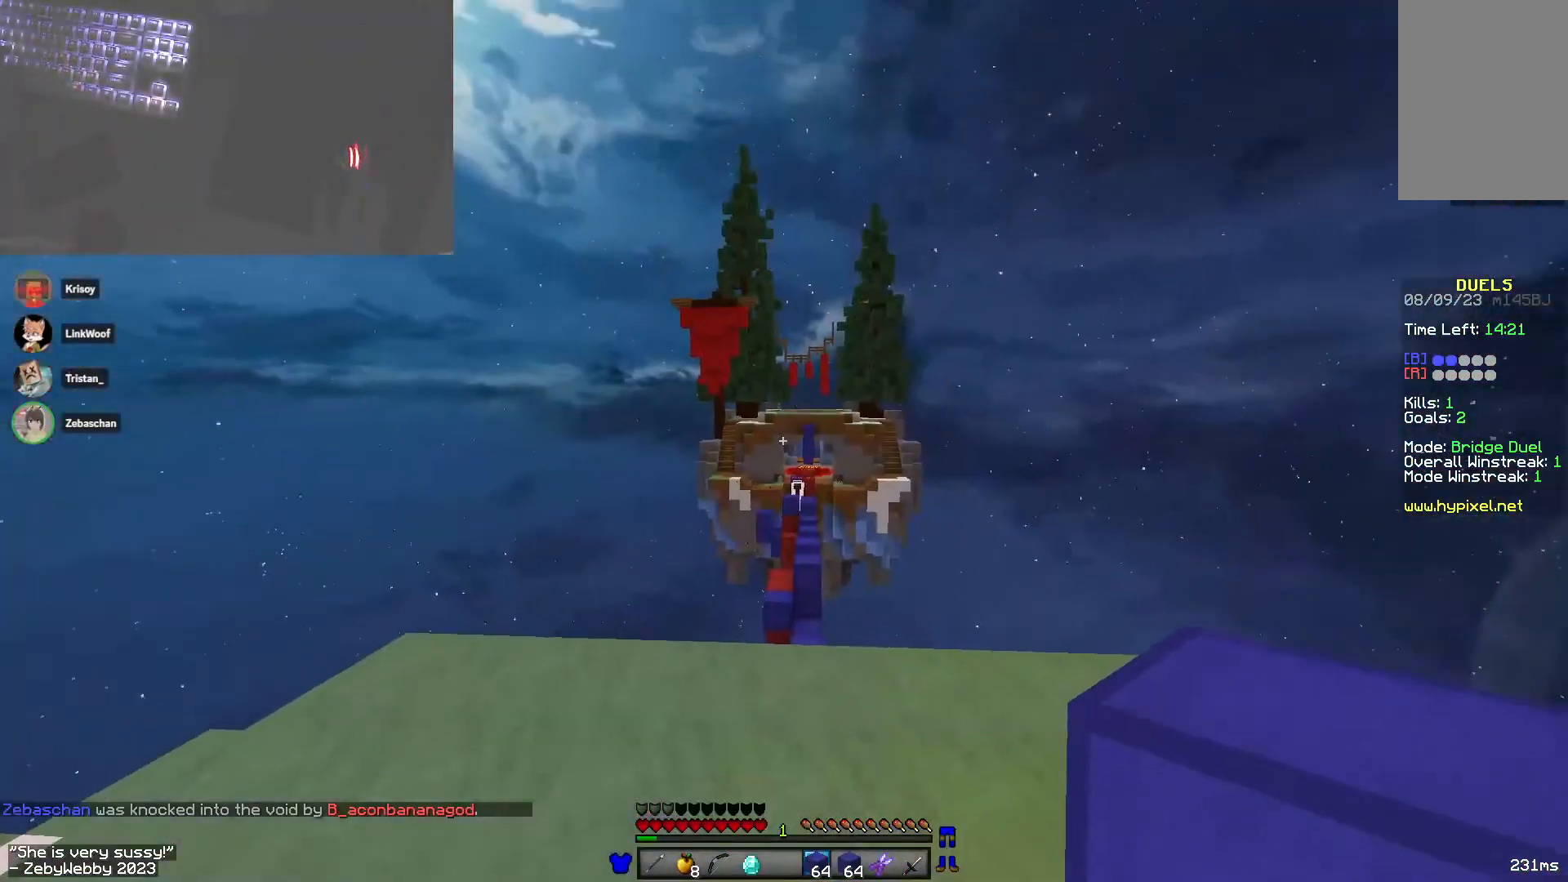
{"keys": ["w"], "mouse": [], "events": [[500, "space", "up"]]}
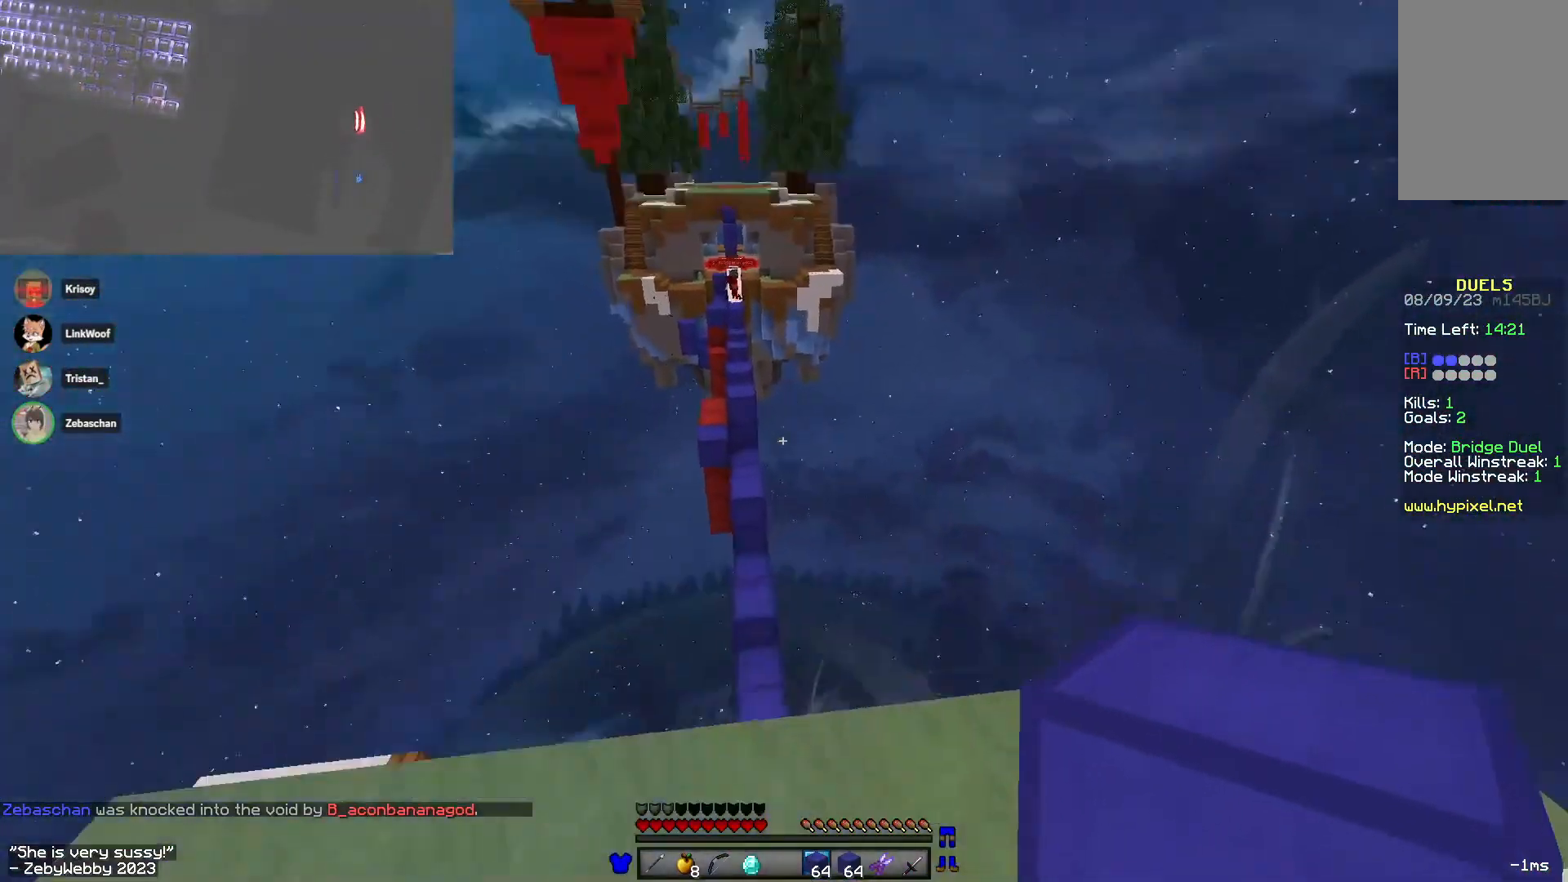
{"keys": ["w"], "mouse": [], "events": [[100, "space", "down"], [483, "space", "up"]]}
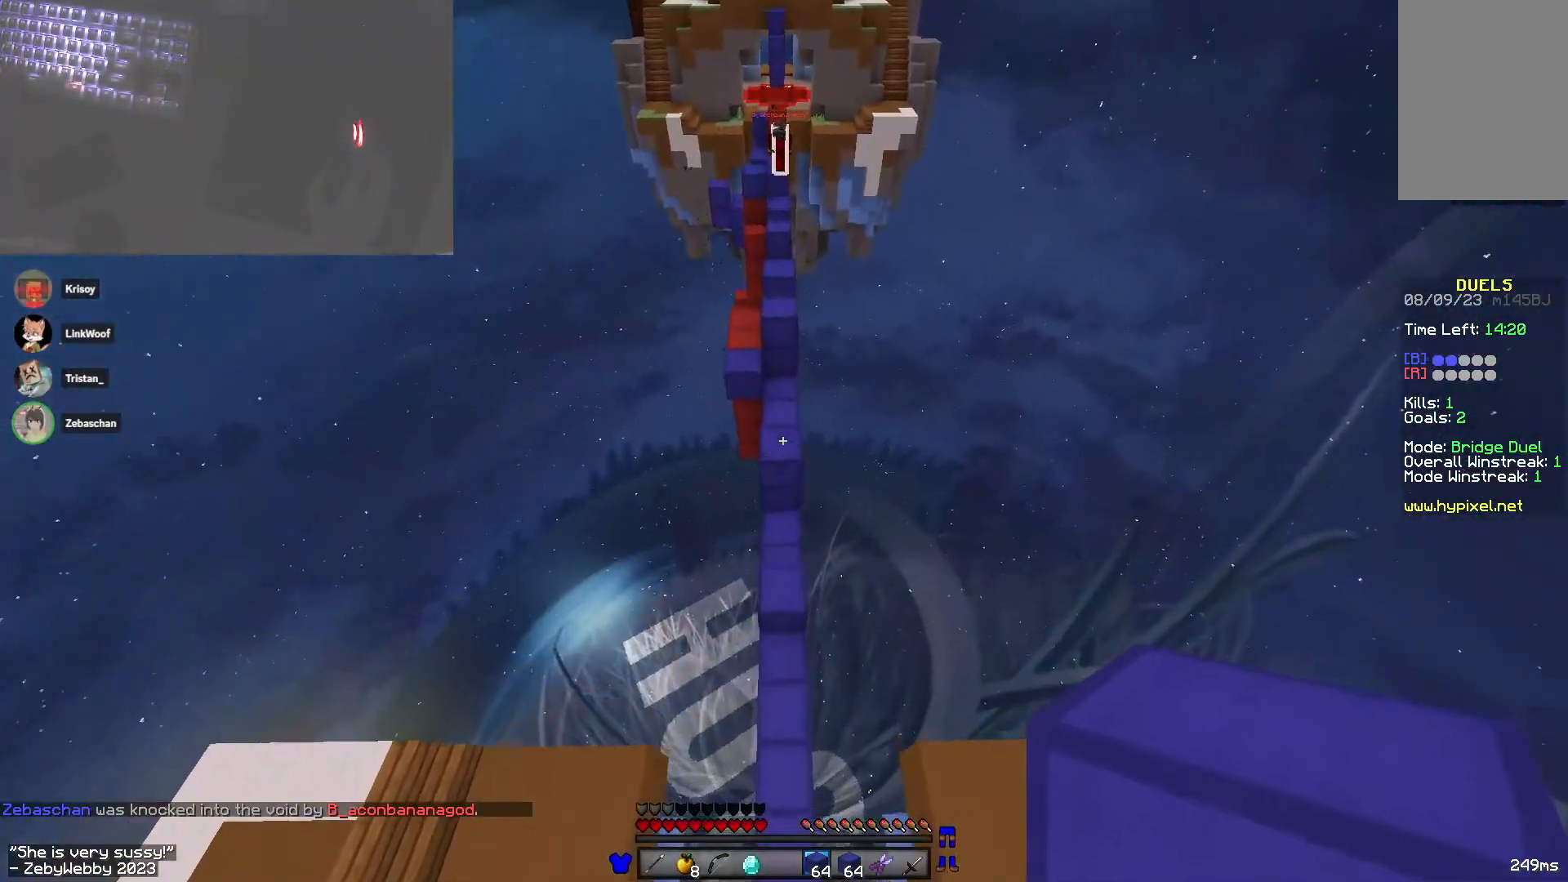
{"keys": ["w"], "mouse": [], "events": []}
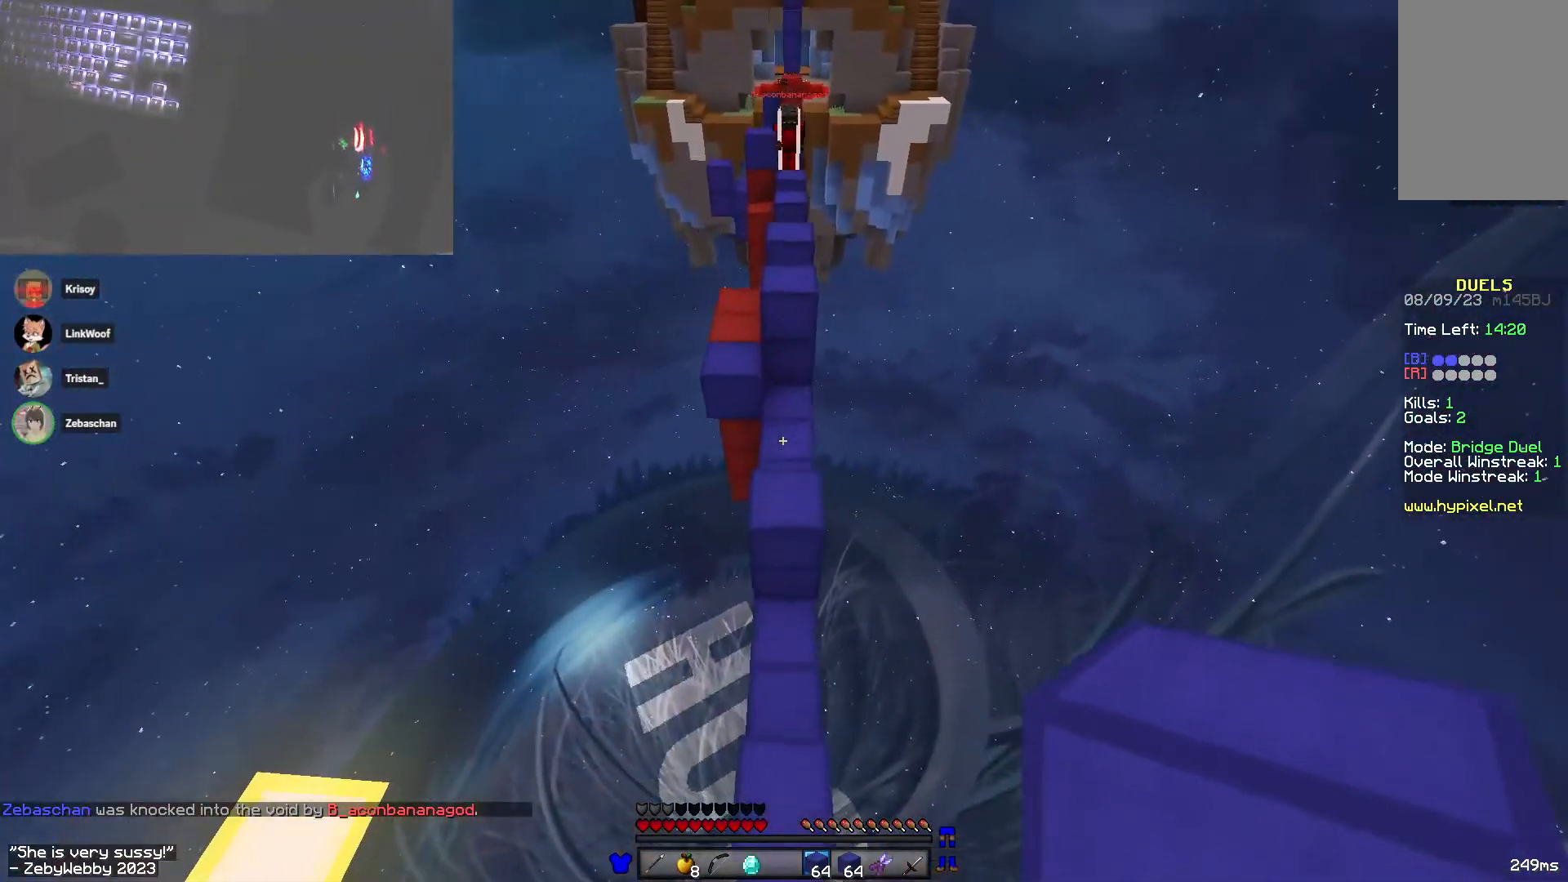
{"keys": [], "mouse": ["right"], "events": [[50, "space", "down"], [350, "mouse_right", "down"], [416, "w", "up"], [450, "space", "up"]]}
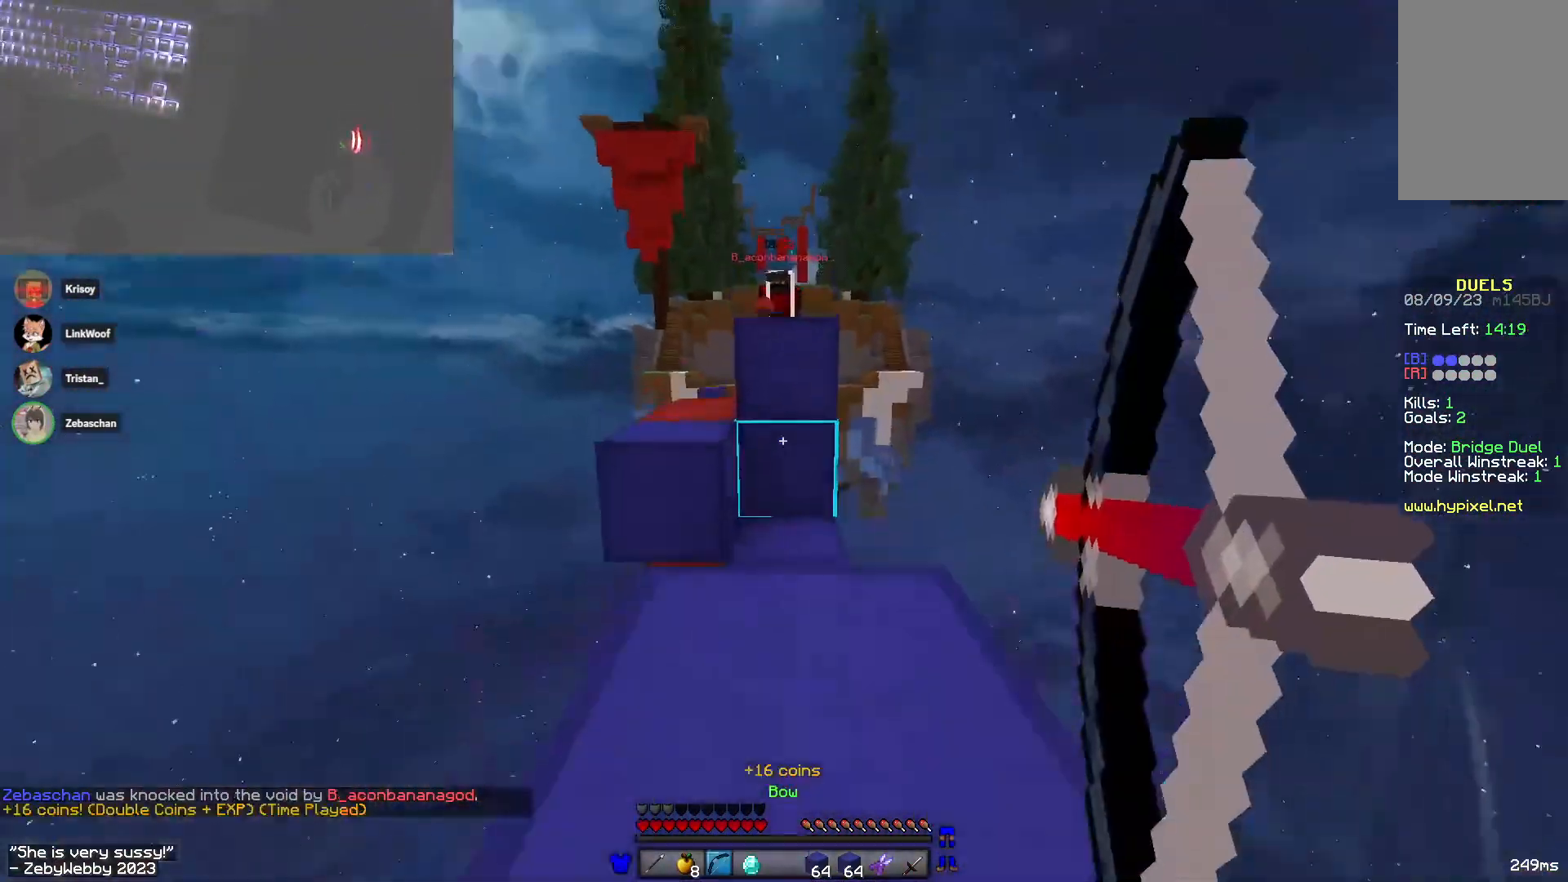
{"keys": ["s", "space"], "mouse": ["right"], "events": [[100, "s", "down"], [333, "space", "down"]]}
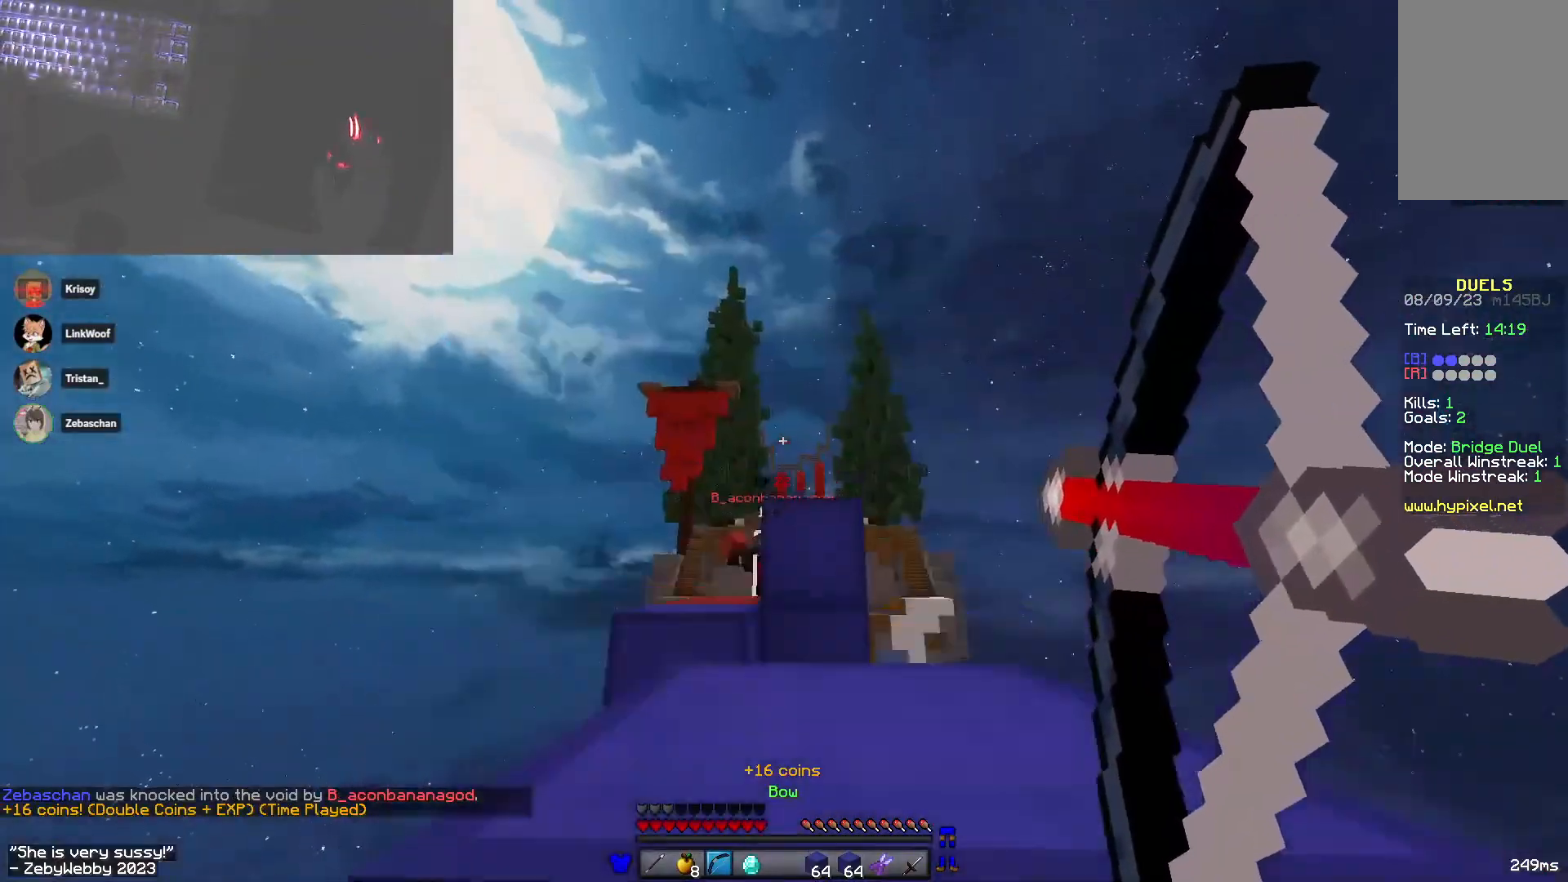
{"keys": ["space", "w"], "mouse": [], "events": [[100, "mouse_right", "up"], [116, "space", "up"], [316, "s", "up"], [333, "mouse_right", "down"], [383, "w", "down"], [433, "space", "down"], [466, "mouse_right", "up"]]}
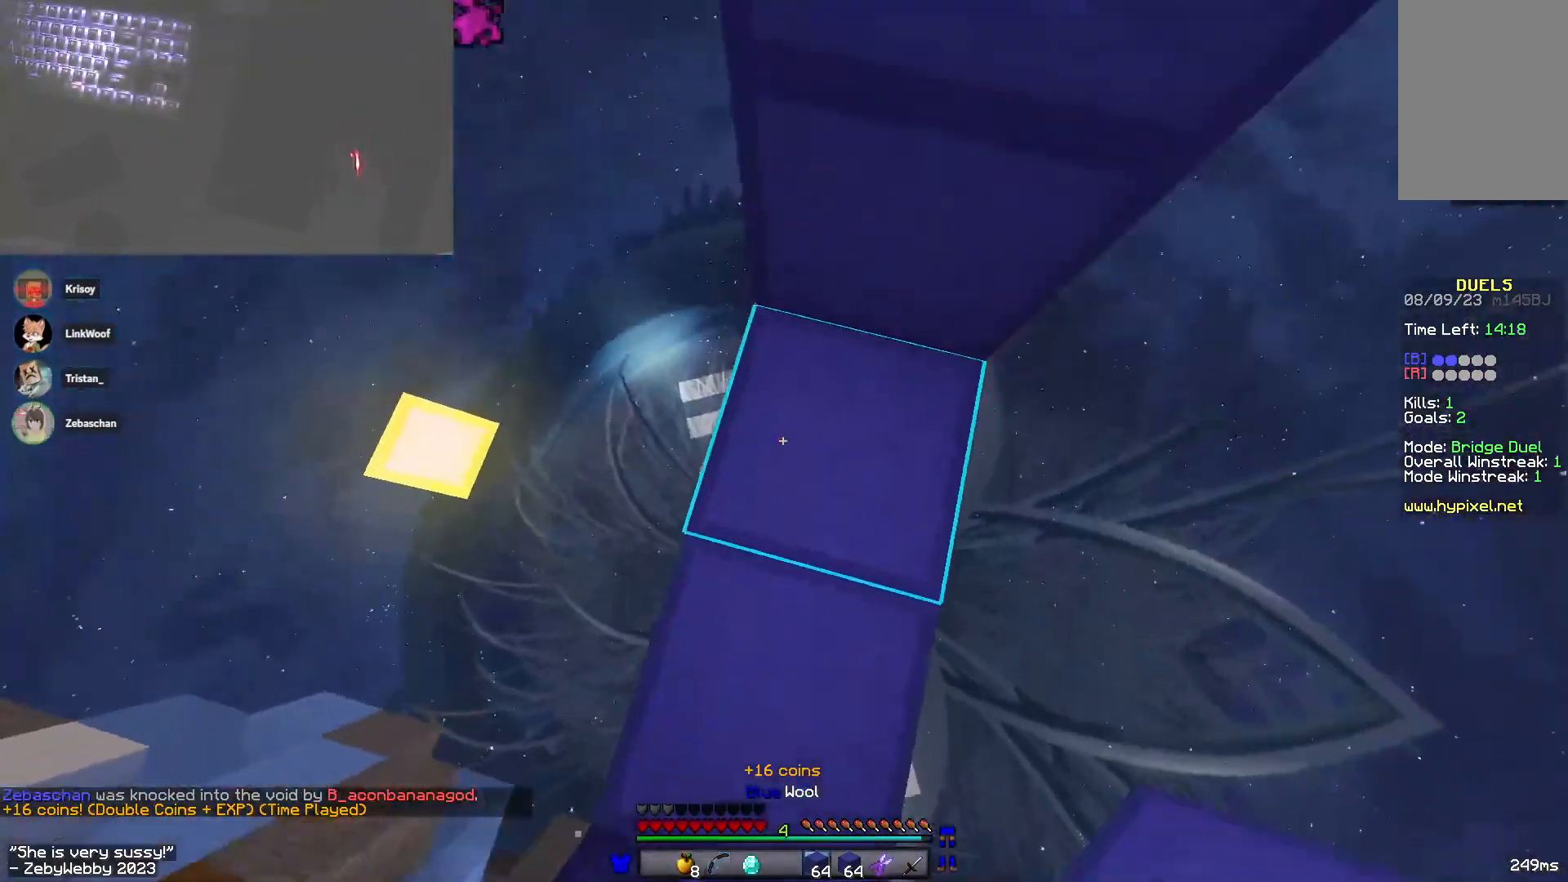
{"keys": ["a", "s"], "mouse": [], "events": [[83, "d", "down"], [150, "space", "up"], [250, "w", "up"], [450, "a", "down"], [466, "mouse_left", "down"], [483, "d", "up"], [483, "s", "down"], [500, "mouse_left", "up"]]}
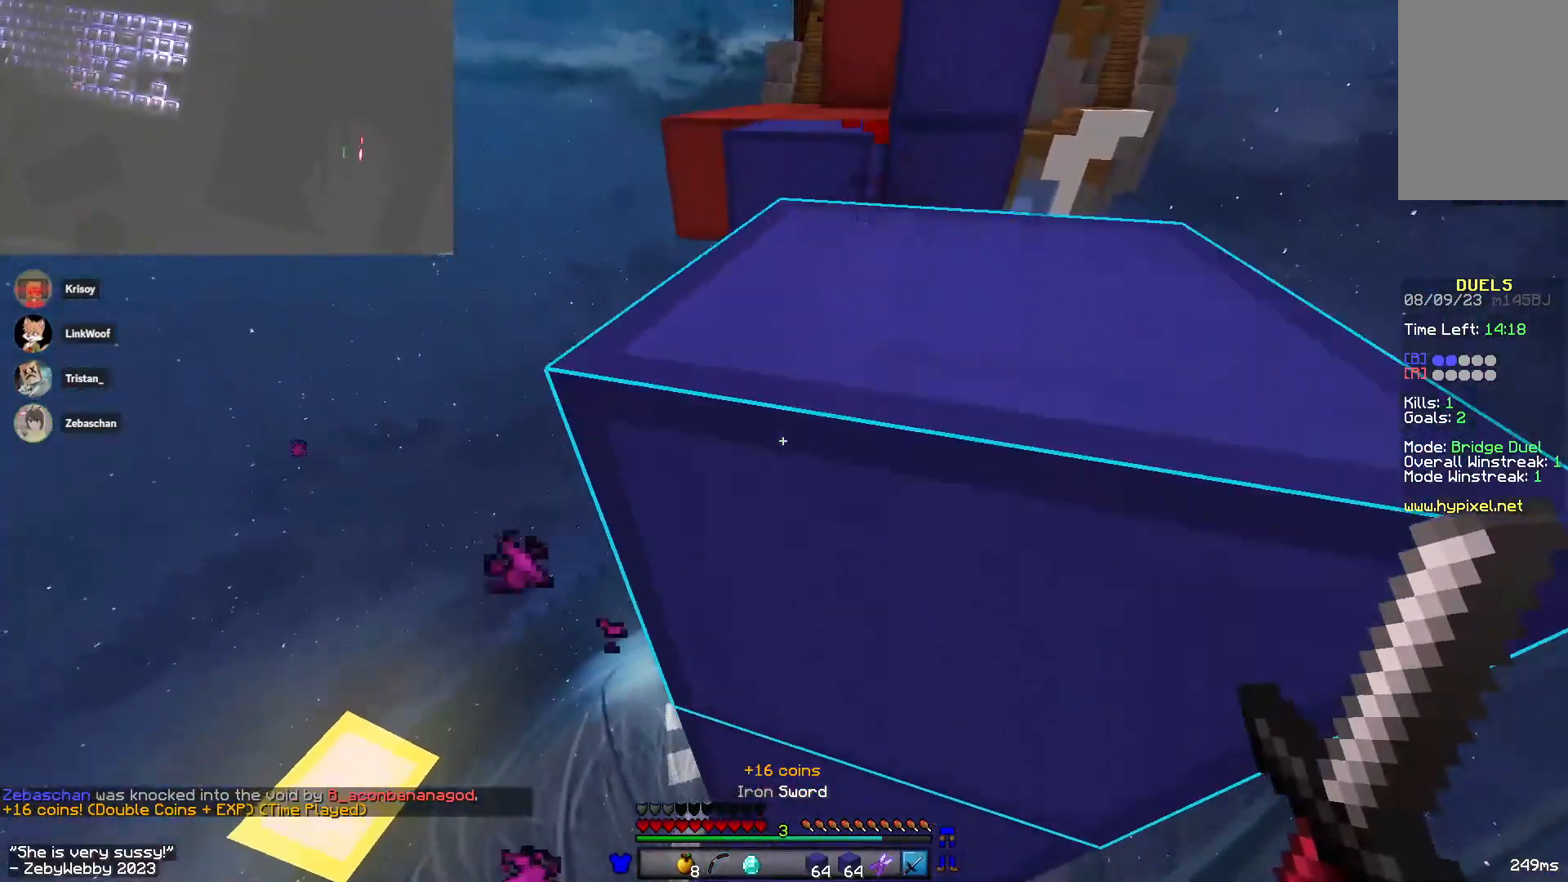
{"keys": ["a", "s", "space"], "mouse": [], "events": [[66, "a", "up"], [150, "a", "down"], [316, "mouse_left", "down"], [316, "space", "down"], [383, "mouse_left", "up"]]}
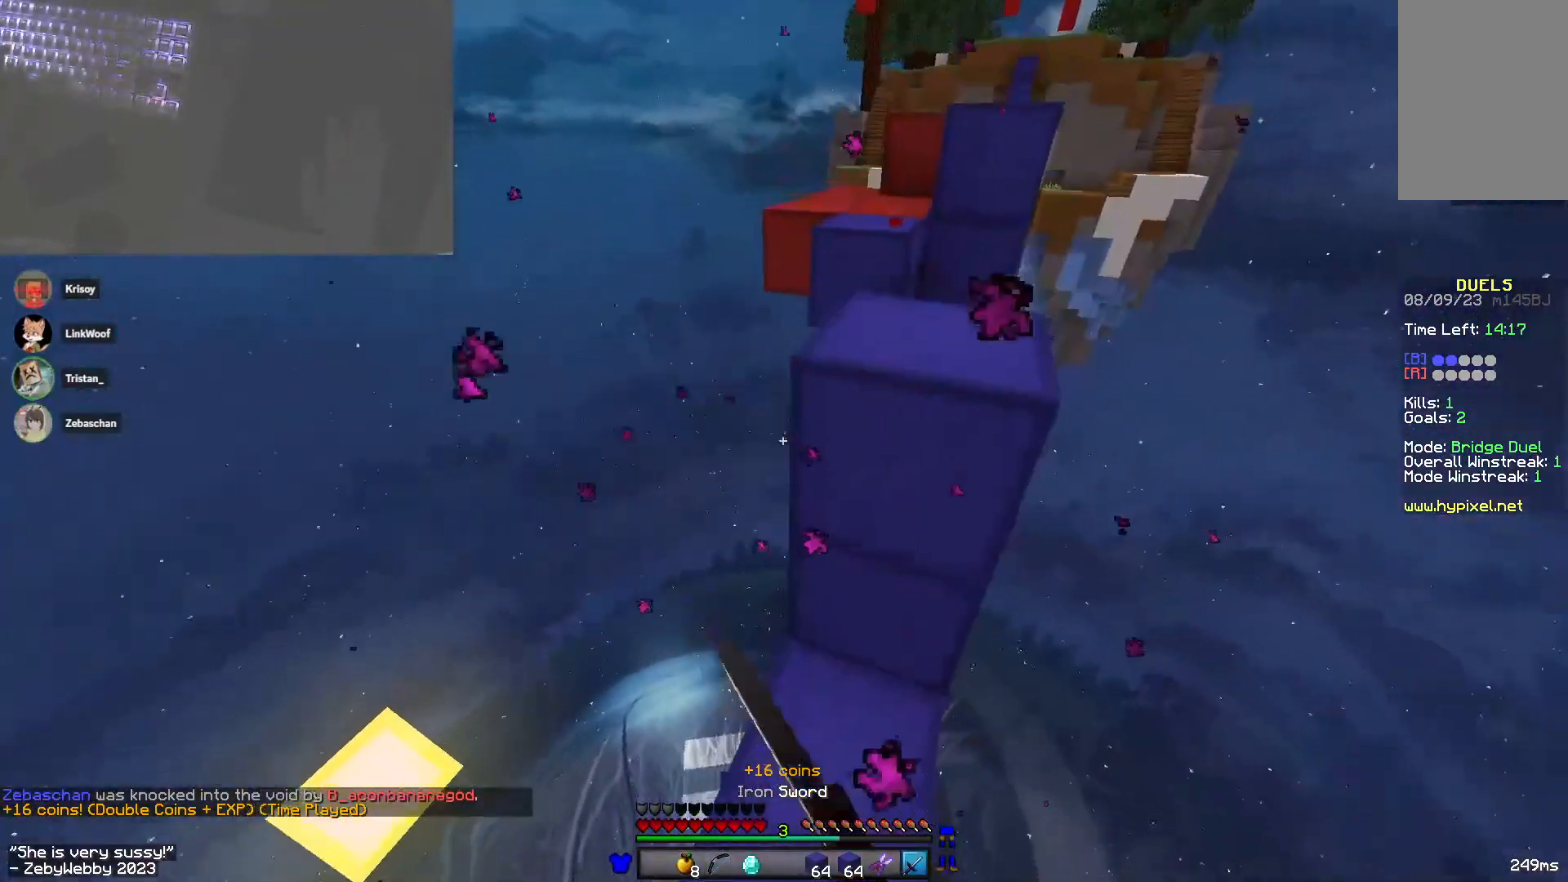
{"keys": ["w"], "mouse": [], "events": [[16, "space", "up"], [66, "a", "up"], [100, "d", "down"], [166, "mouse_right", "down"], [183, "d", "up"], [250, "sneak", "down"], [300, "mouse_right", "up"], [300, "s", "up"], [466, "w", "down"], [483, "sneak", "up"]]}
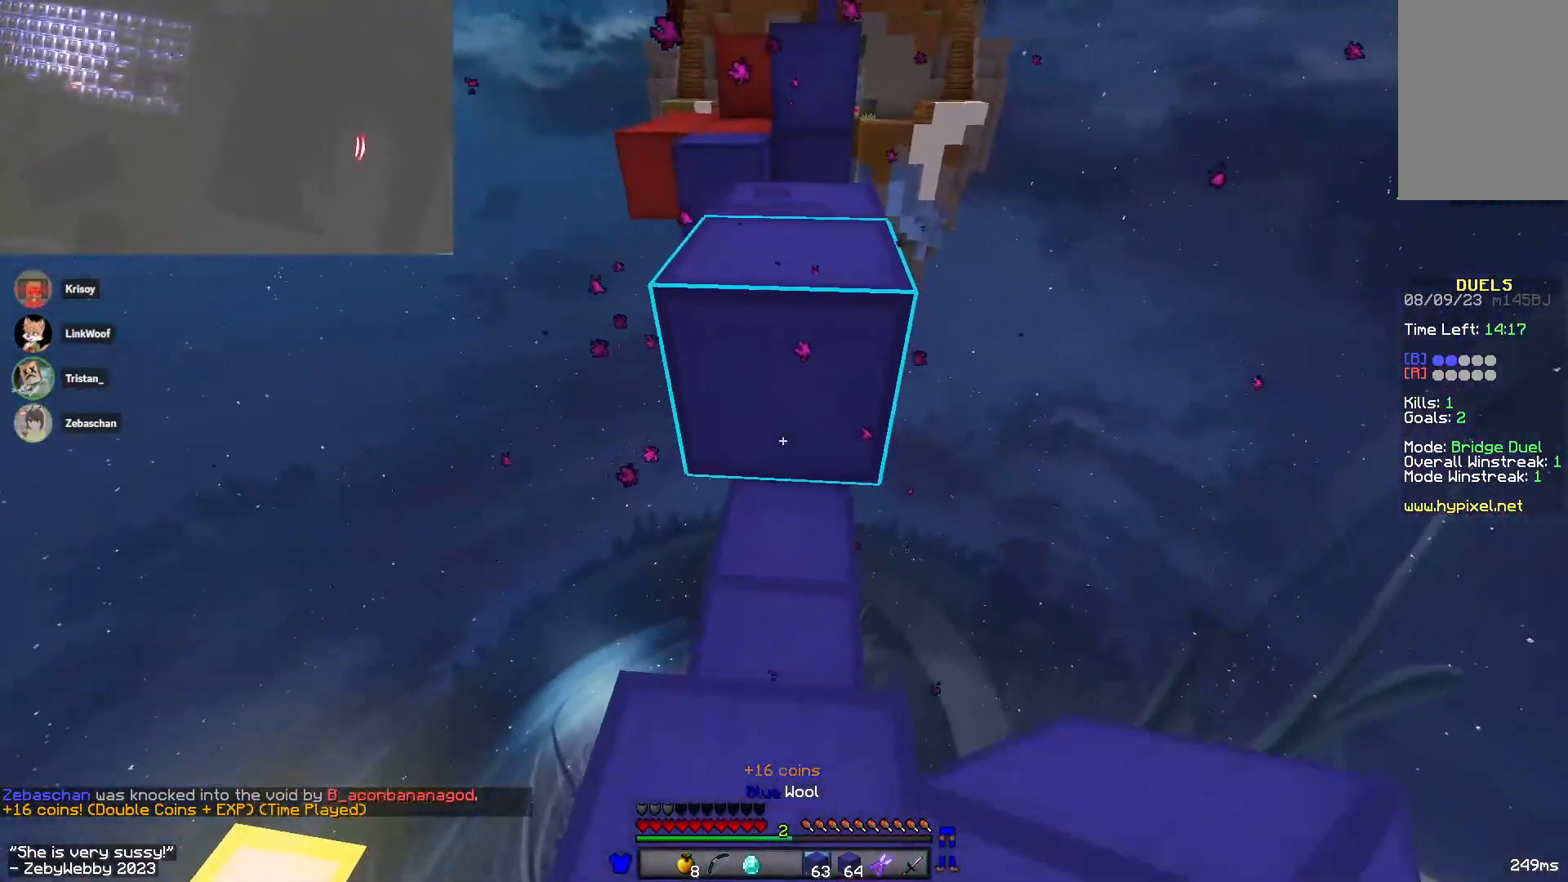
{"keys": ["sneak", "w"], "mouse": [], "events": [[50, "space", "down"], [233, "space", "up"], [383, "mouse_left", "down"], [416, "mouse_left", "up"], [433, "sneak", "down"]]}
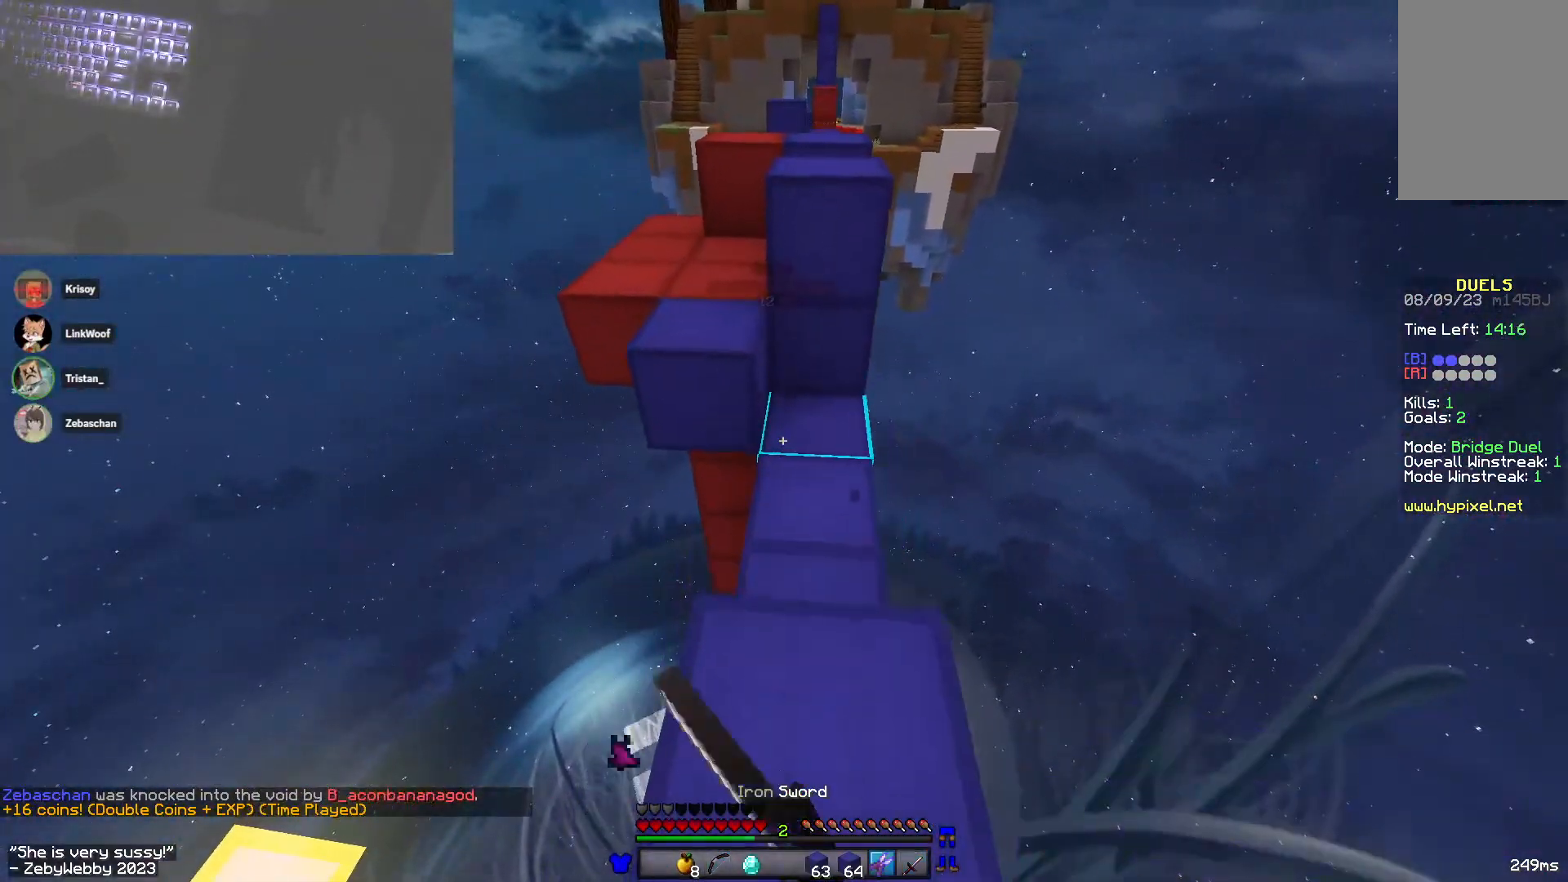
{"keys": ["sneak"], "mouse": ["left"], "events": [[150, "mouse_left", "down"], [283, "w", "up"]]}
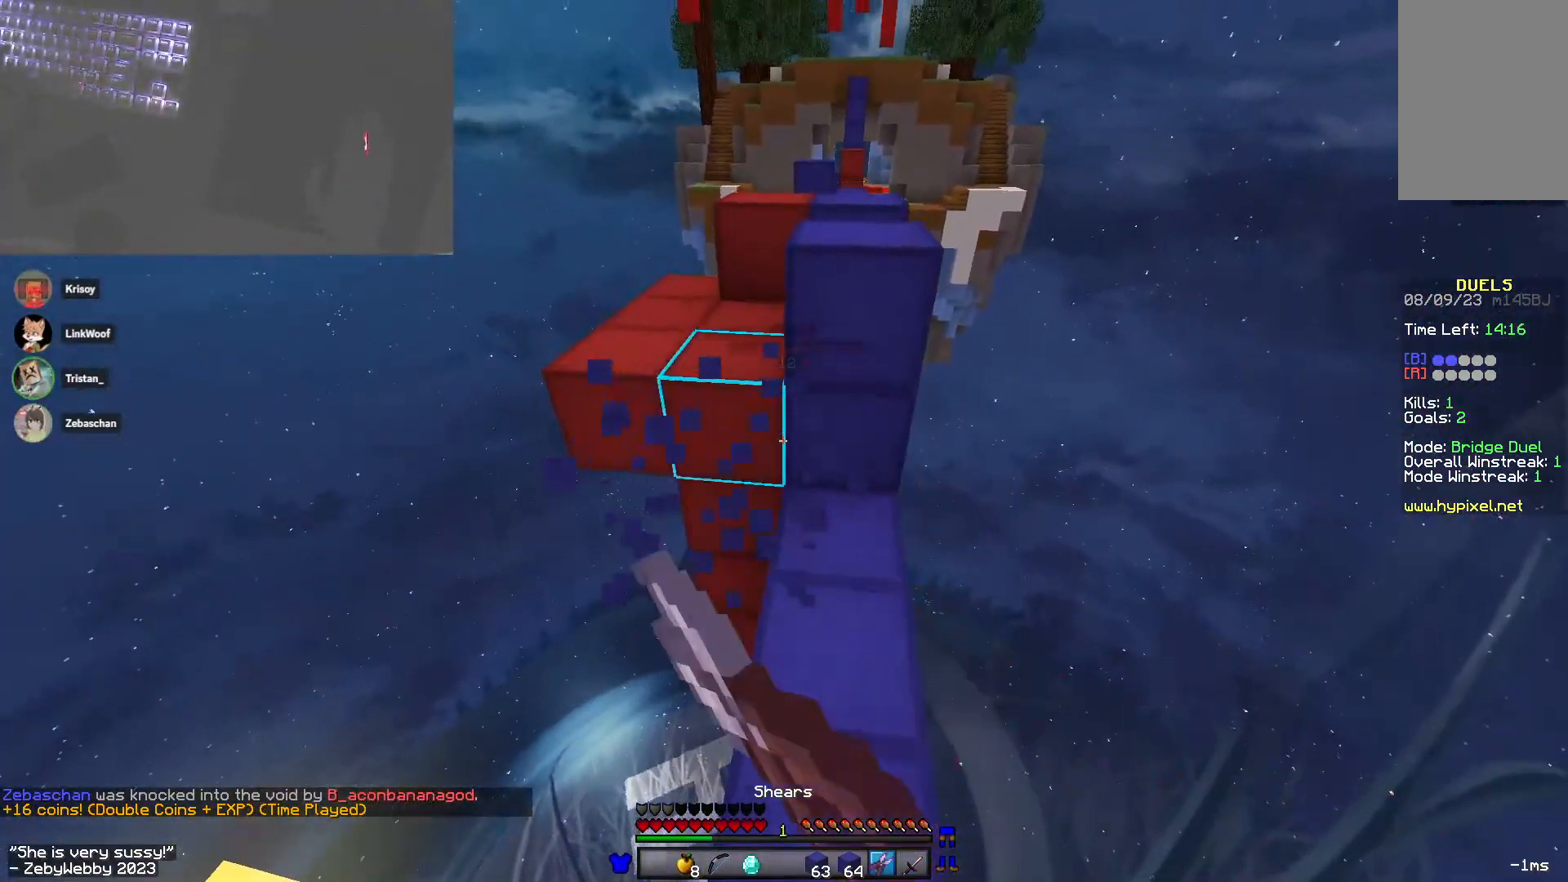
{"keys": ["d", "w"], "mouse": ["left"], "events": [[283, "sneak", "up"], [283, "w", "down"], [483, "d", "down"]]}
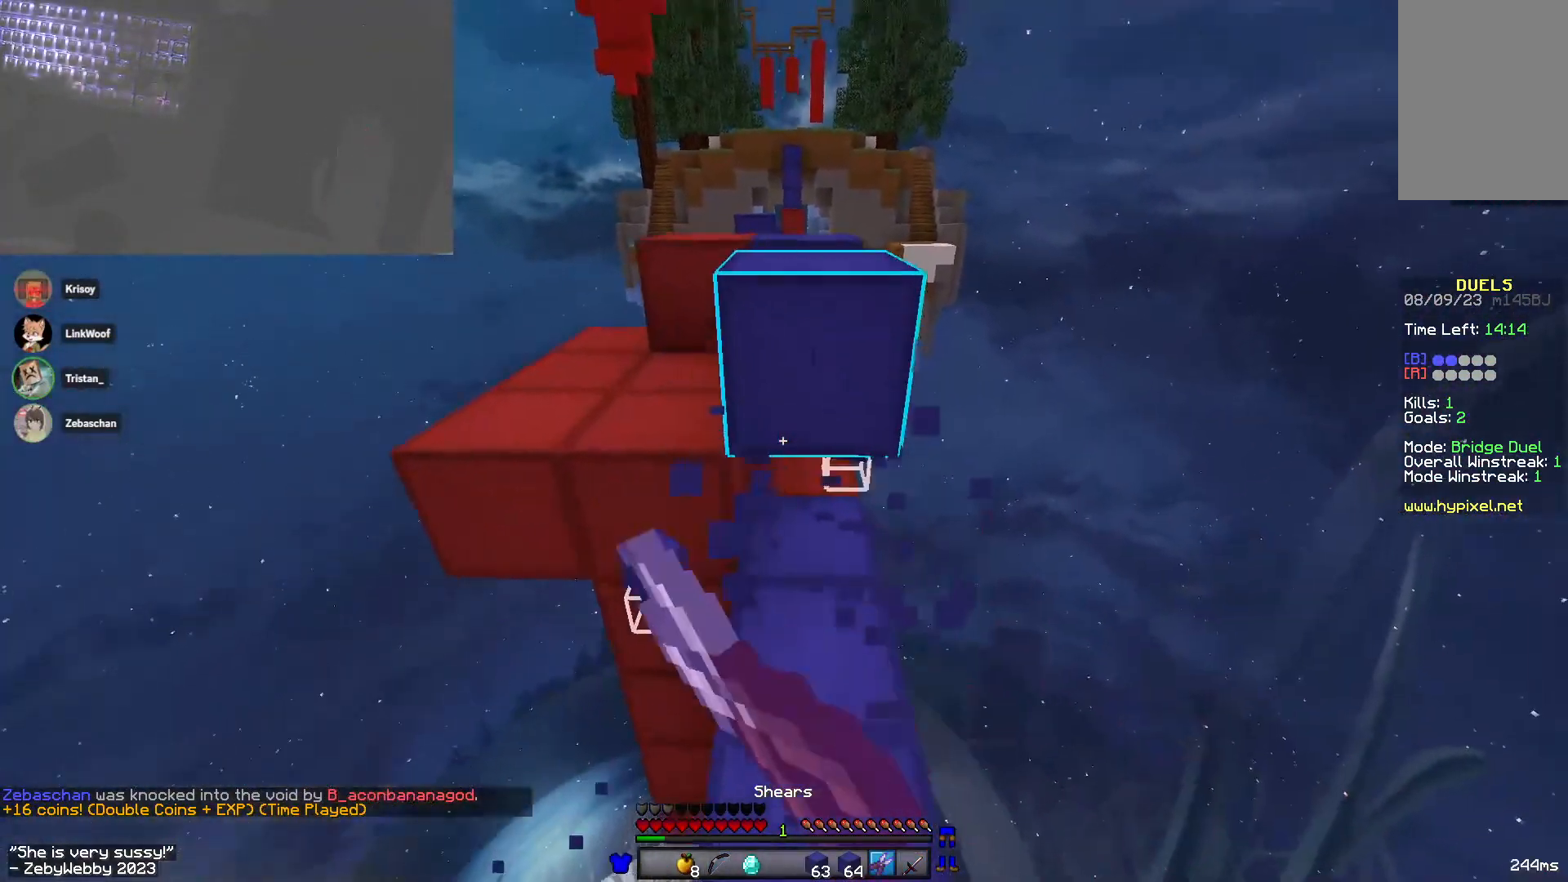
{"keys": ["a", "sneak", "w"], "mouse": [], "events": [[150, "sneak", "down"], [233, "d", "up"], [350, "a", "down"], [466, "mouse_left", "up"]]}
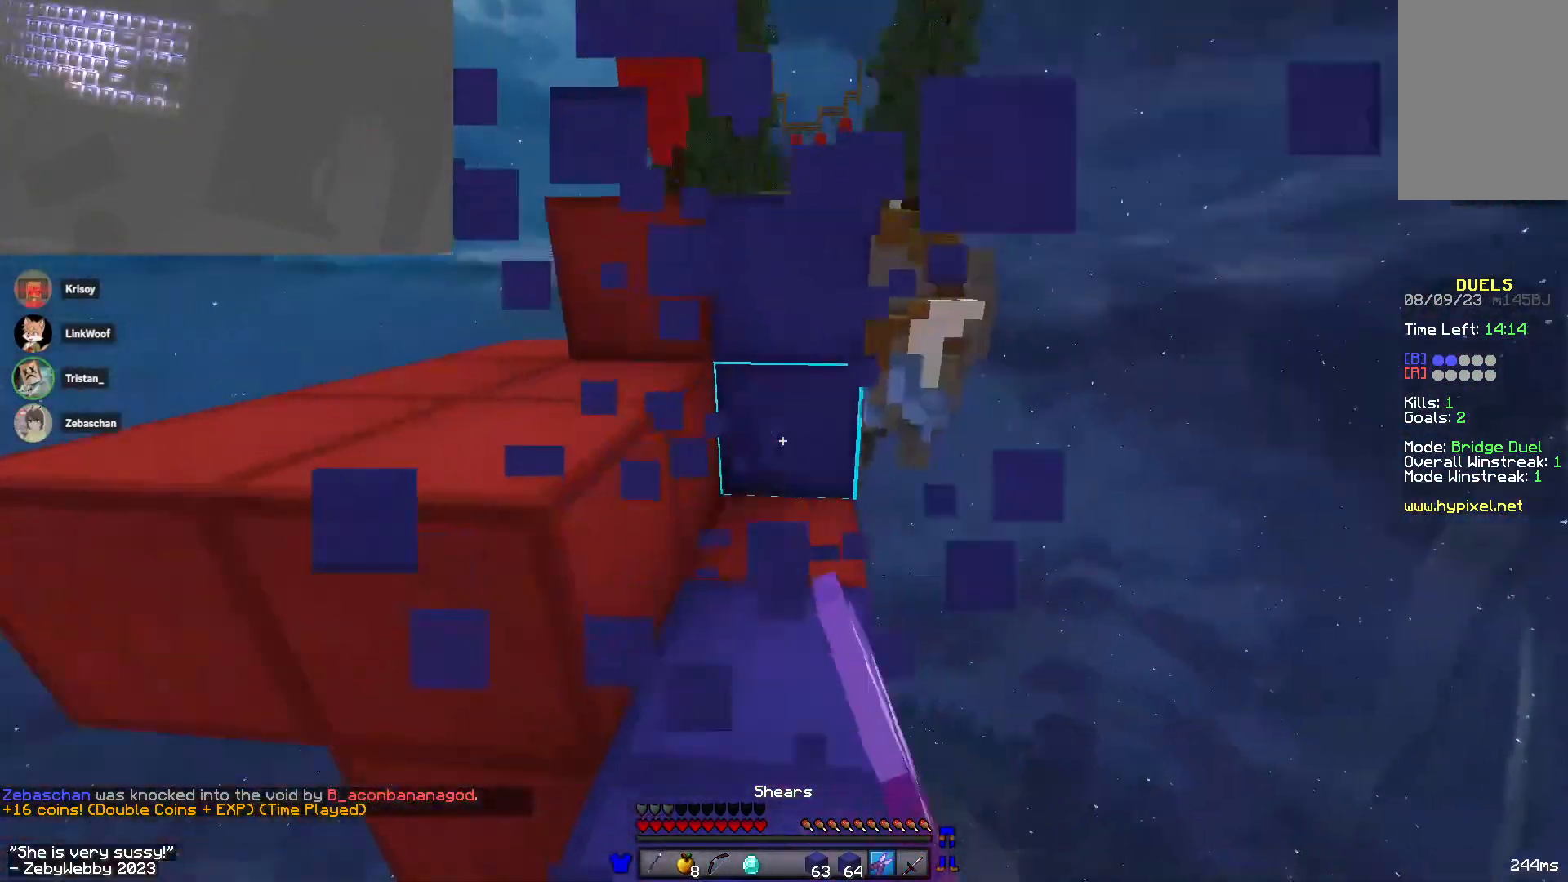
{"keys": ["sneak"], "mouse": ["left"], "events": [[66, "w", "up"], [100, "a", "up"], [183, "mouse_left", "down"], [266, "a", "down"], [416, "a", "up"]]}
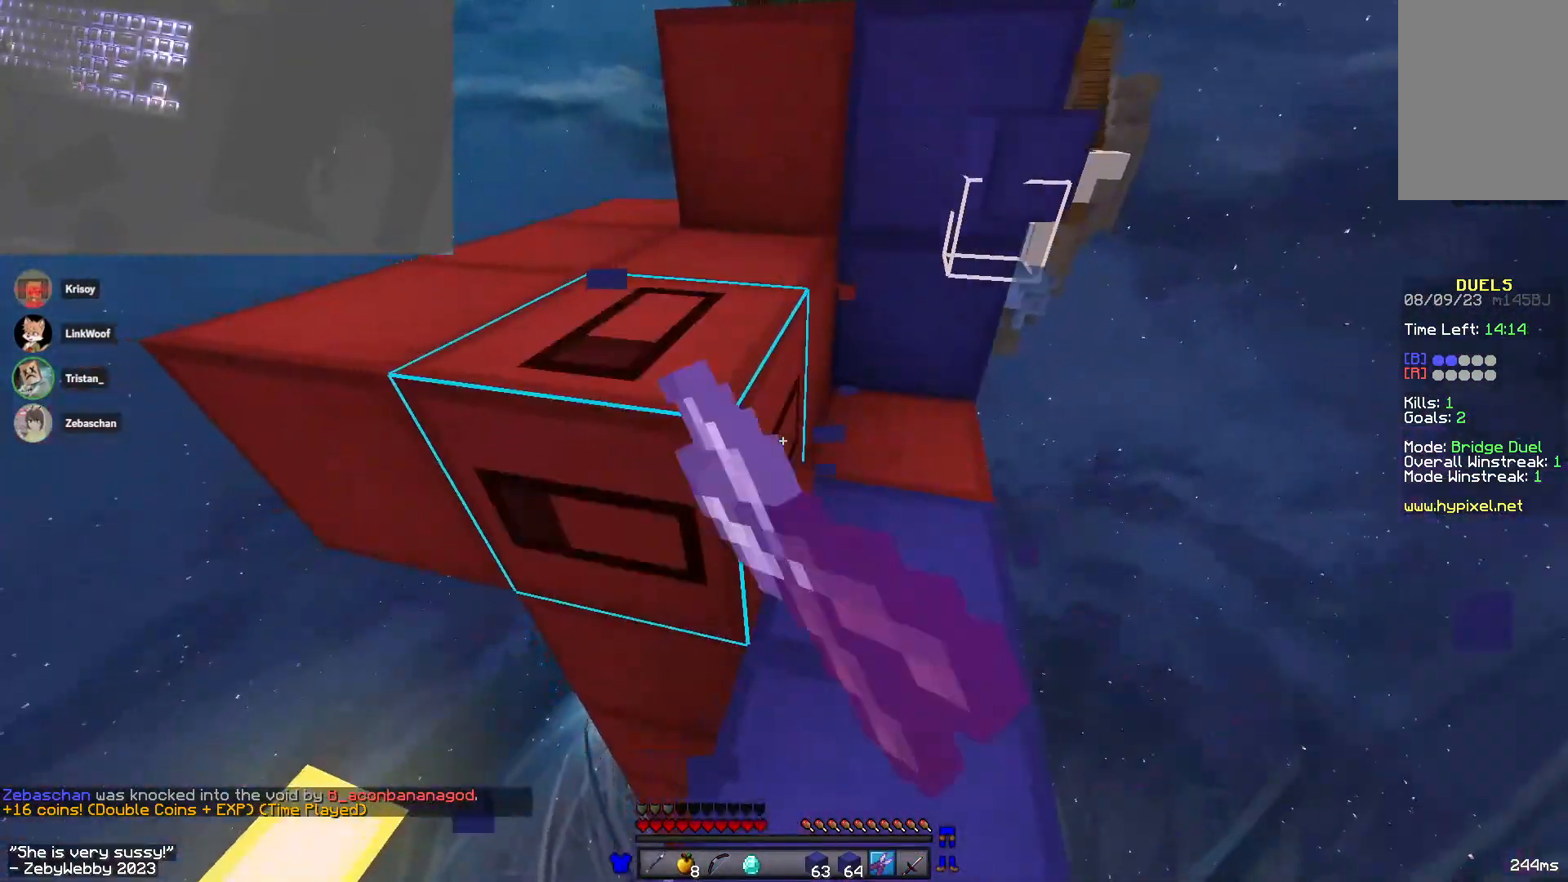
{"keys": ["a", "d", "s", "sneak"], "mouse": ["left"], "events": [[83, "d", "down"], [316, "s", "down"], [366, "a", "down"]]}
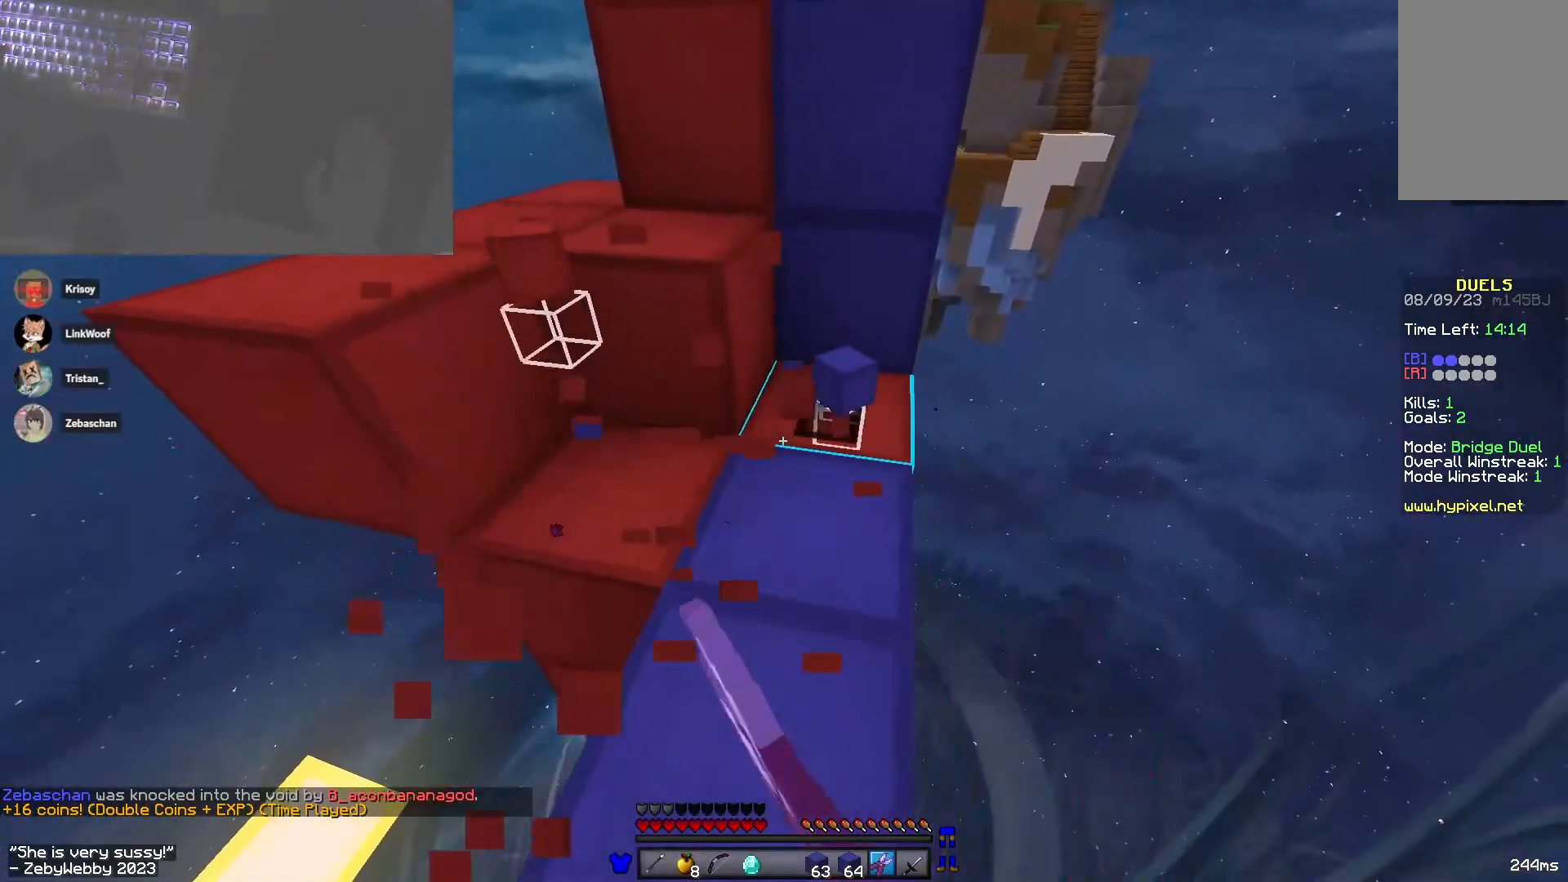
{"keys": ["a", "s"], "mouse": ["left"], "events": [[266, "mouse_left", "up"], [283, "d", "up"], [366, "mouse_left", "down"], [366, "sneak", "up"]]}
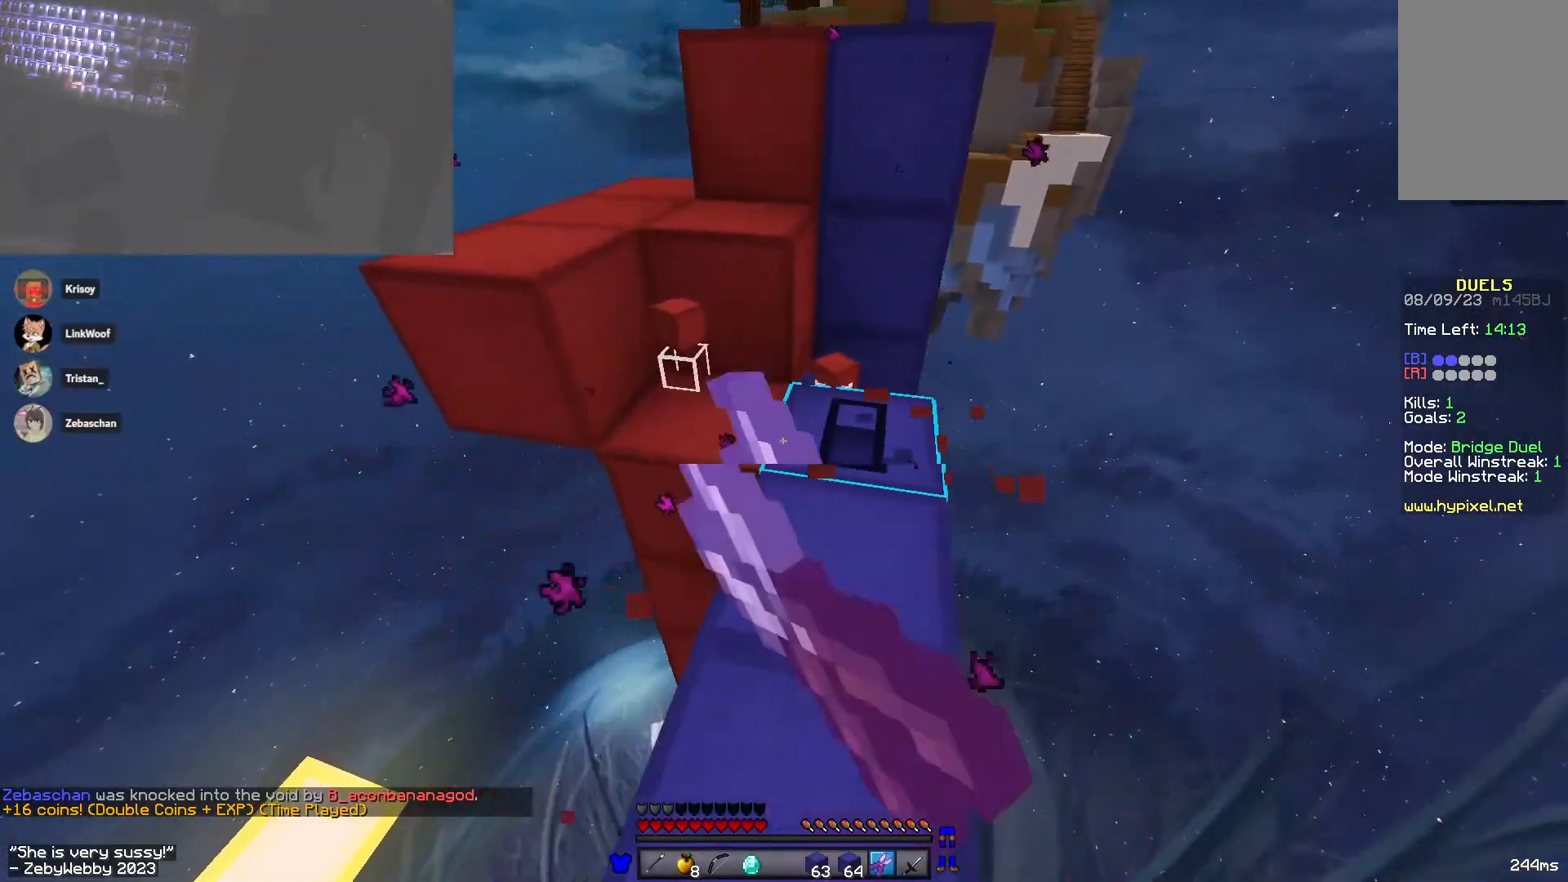
{"keys": ["a", "s"], "mouse": ["left"], "events": [[16, "mouse_left", "up"], [33, "a", "up"], [50, "mouse_left", "down"], [116, "space", "down"], [366, "space", "up"], [433, "a", "down"]]}
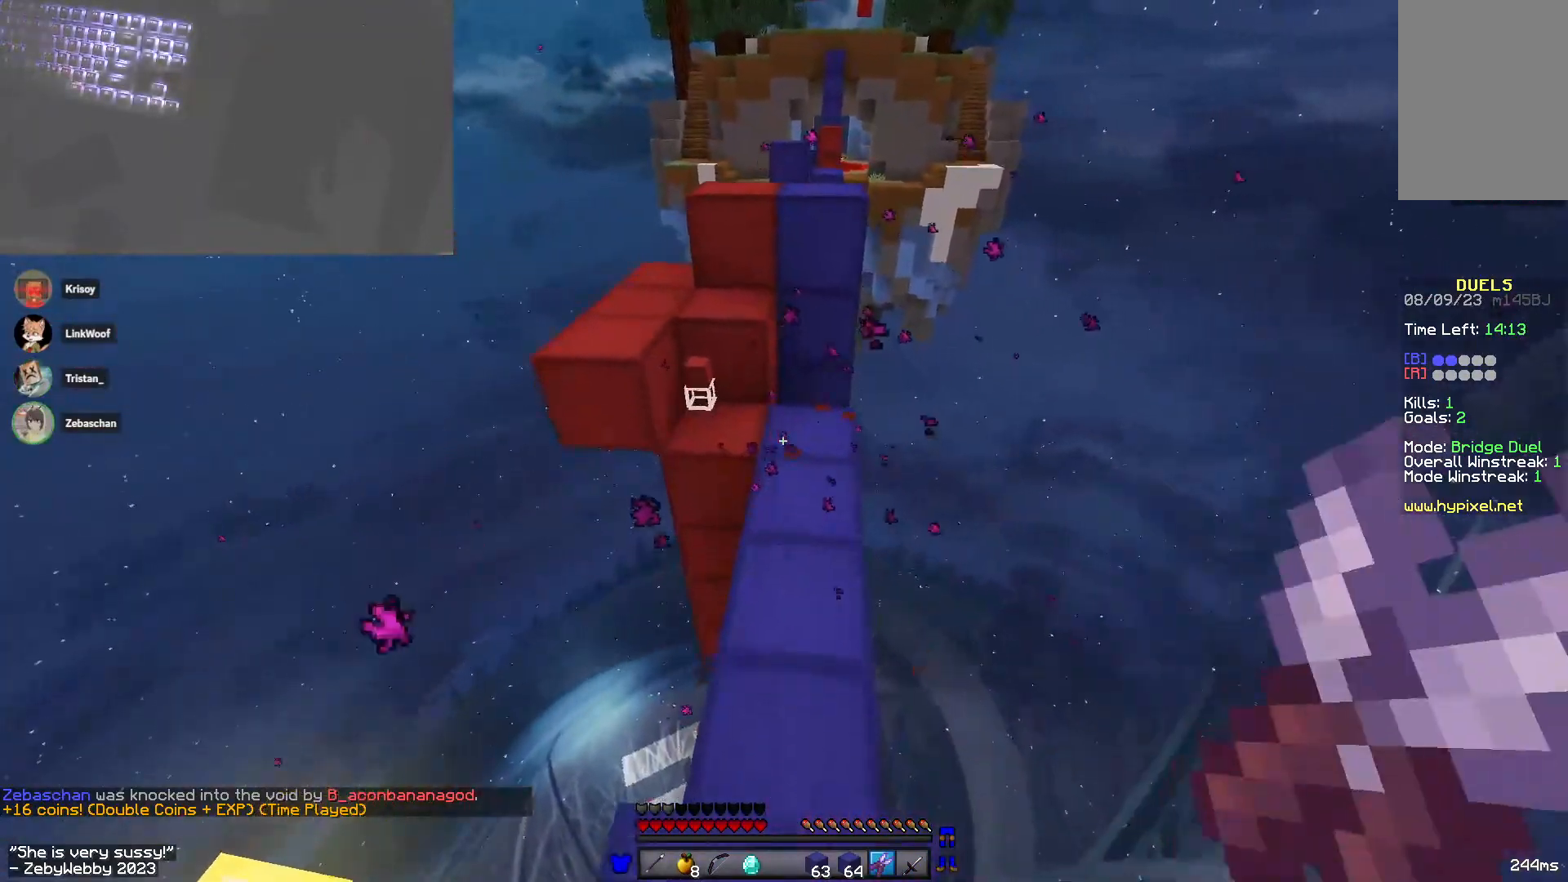
{"keys": ["sneak"], "mouse": [], "events": [[66, "mouse_left", "up"], [116, "sneak", "down"], [316, "a", "up"], [366, "s", "up"]]}
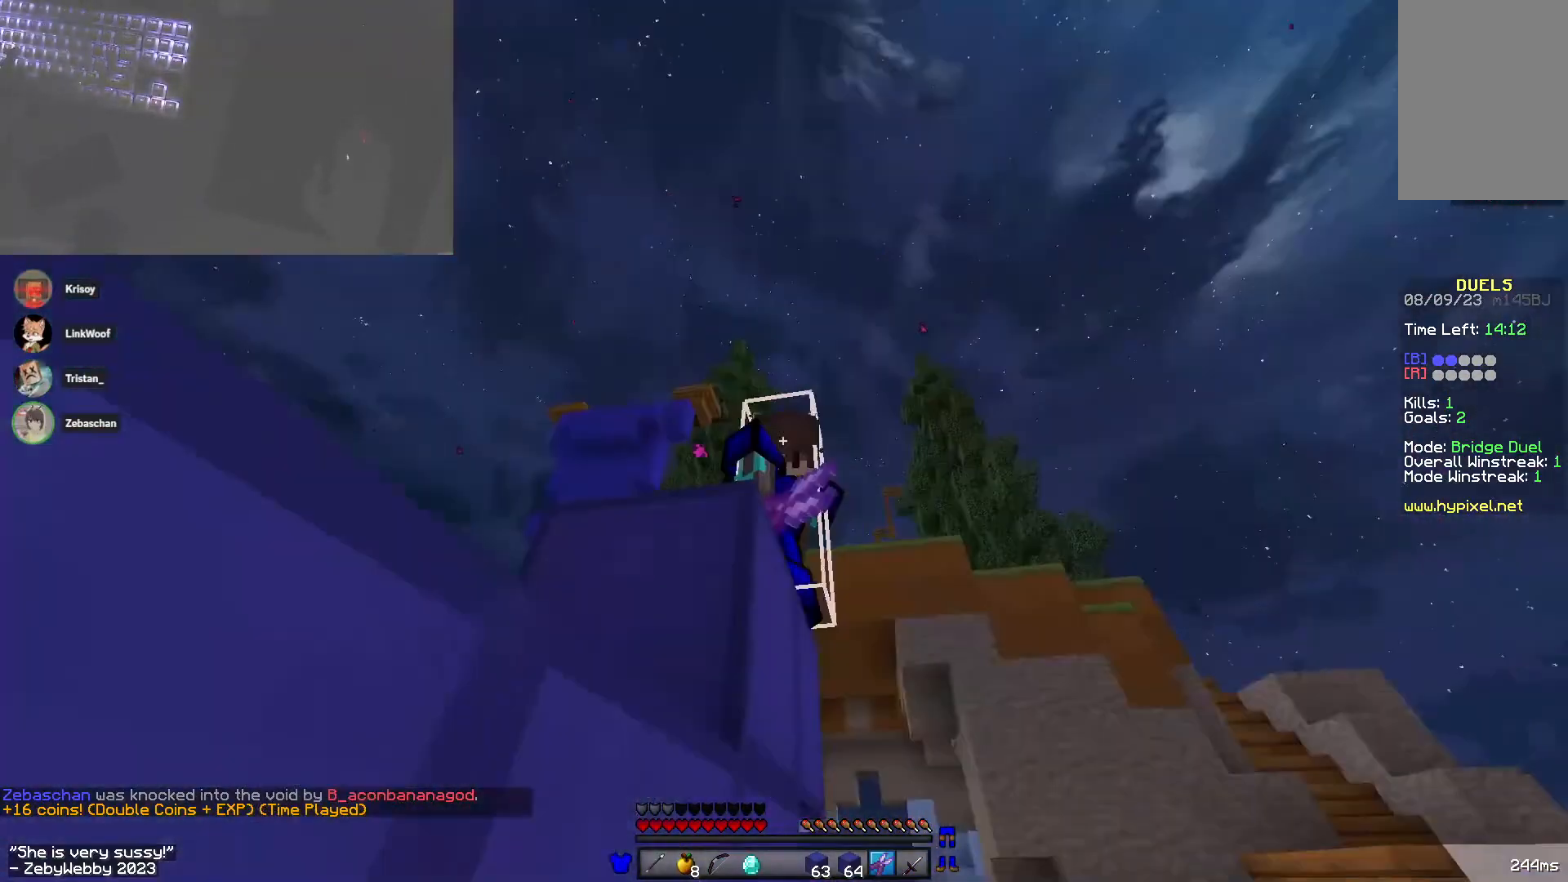
{"keys": ["sneak"], "mouse": [], "events": [[200, "a", "down"], [383, "a", "up"]]}
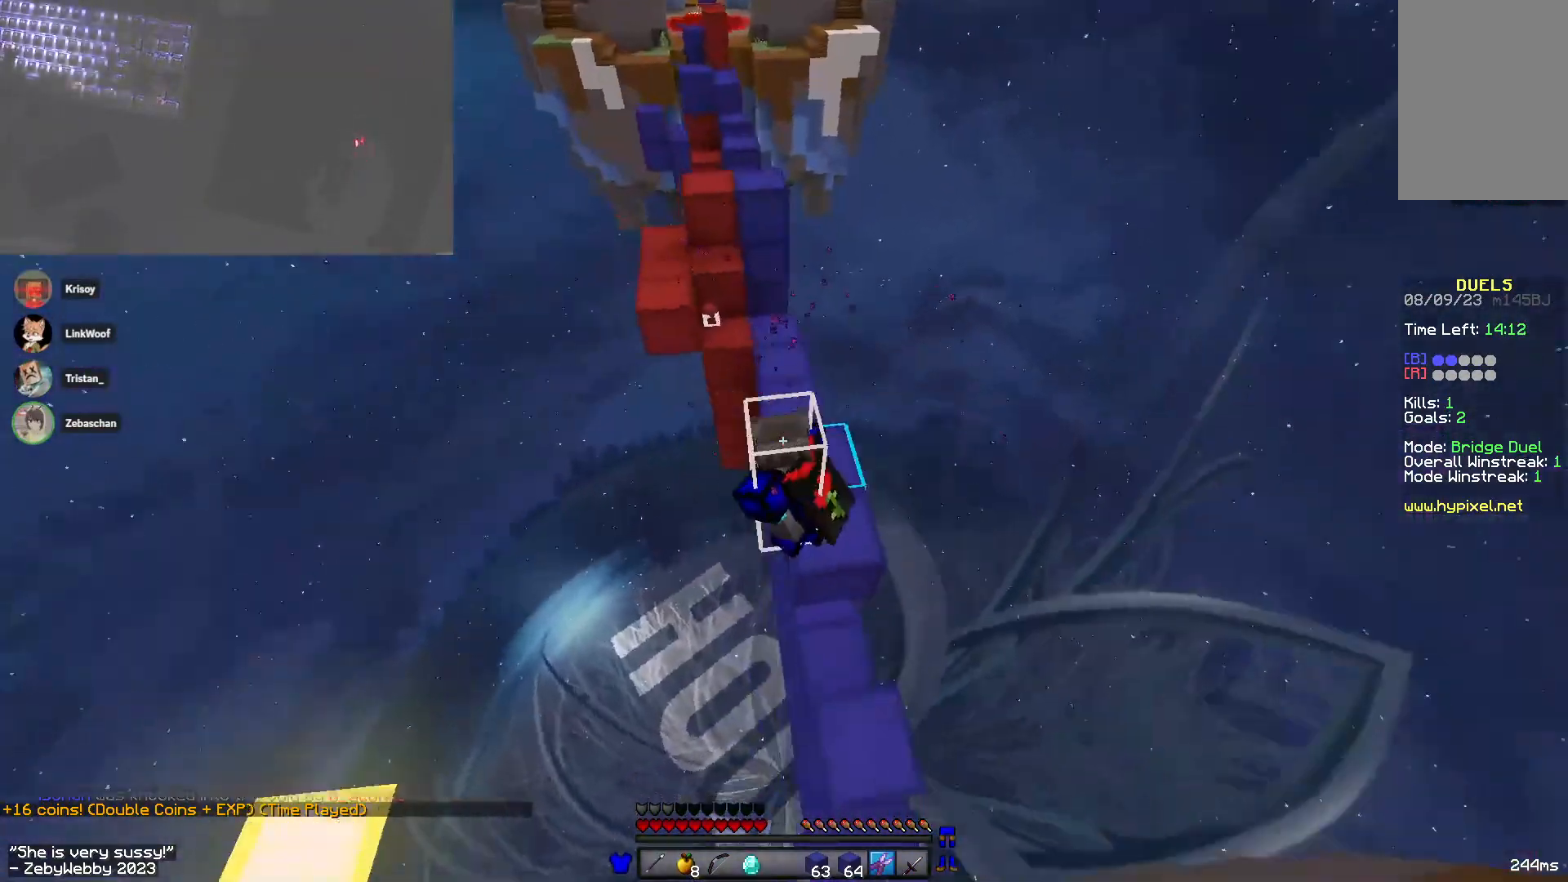
{"keys": ["sneak", "w"], "mouse": [], "events": [[133, "w", "down"]]}
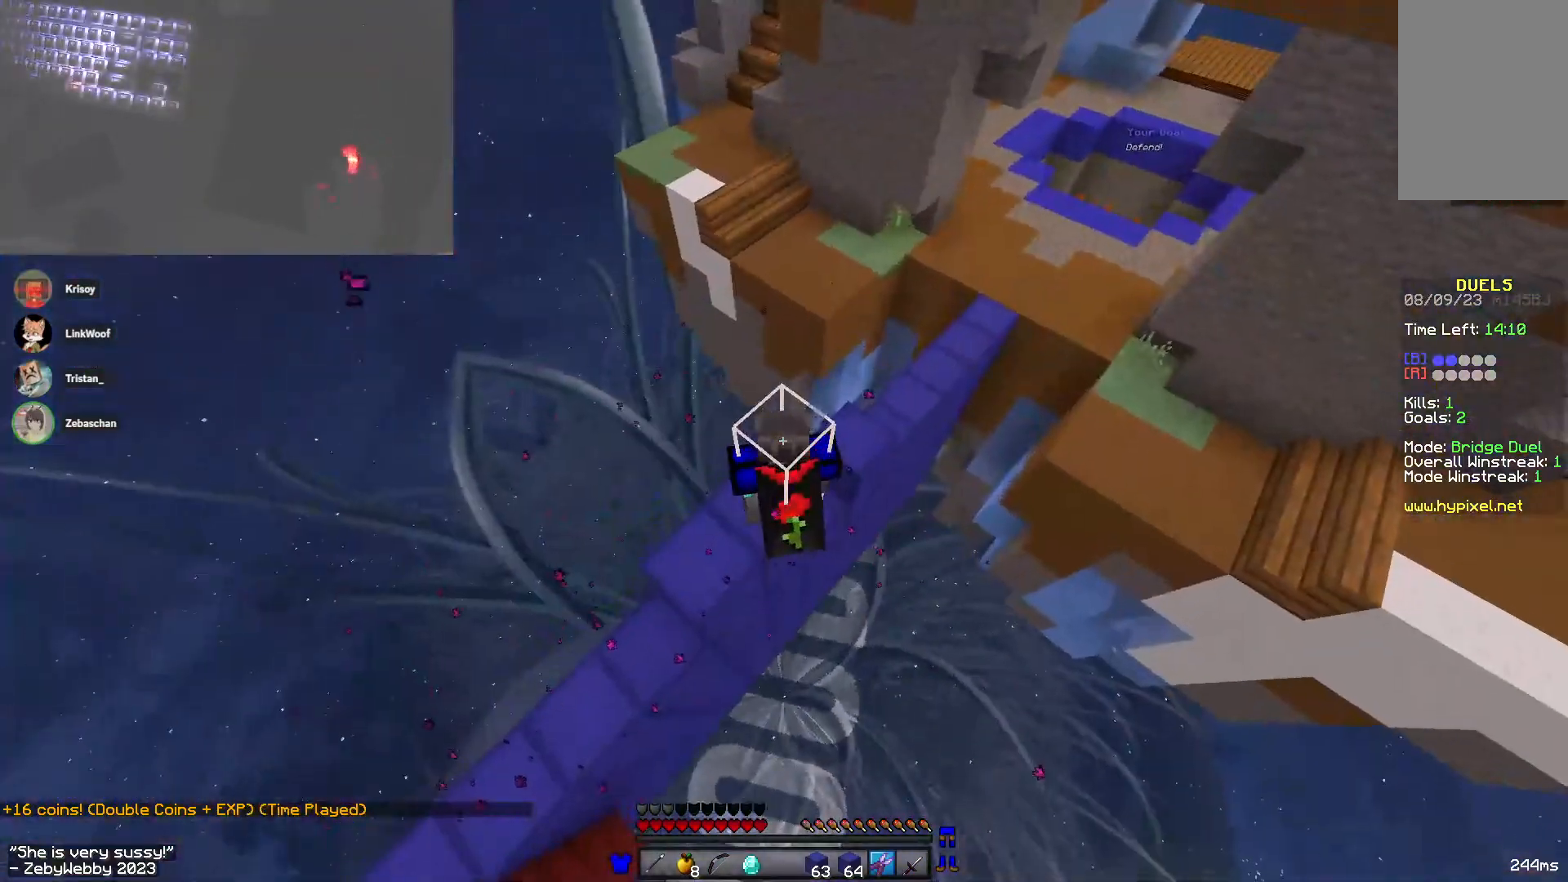
{"keys": ["a", "w"], "mouse": [], "events": [[33, "sneak", "up"], [50, "d", "down"], [100, "space", "down"], [116, "d", "up"], [300, "space", "up"], [483, "a", "down"]]}
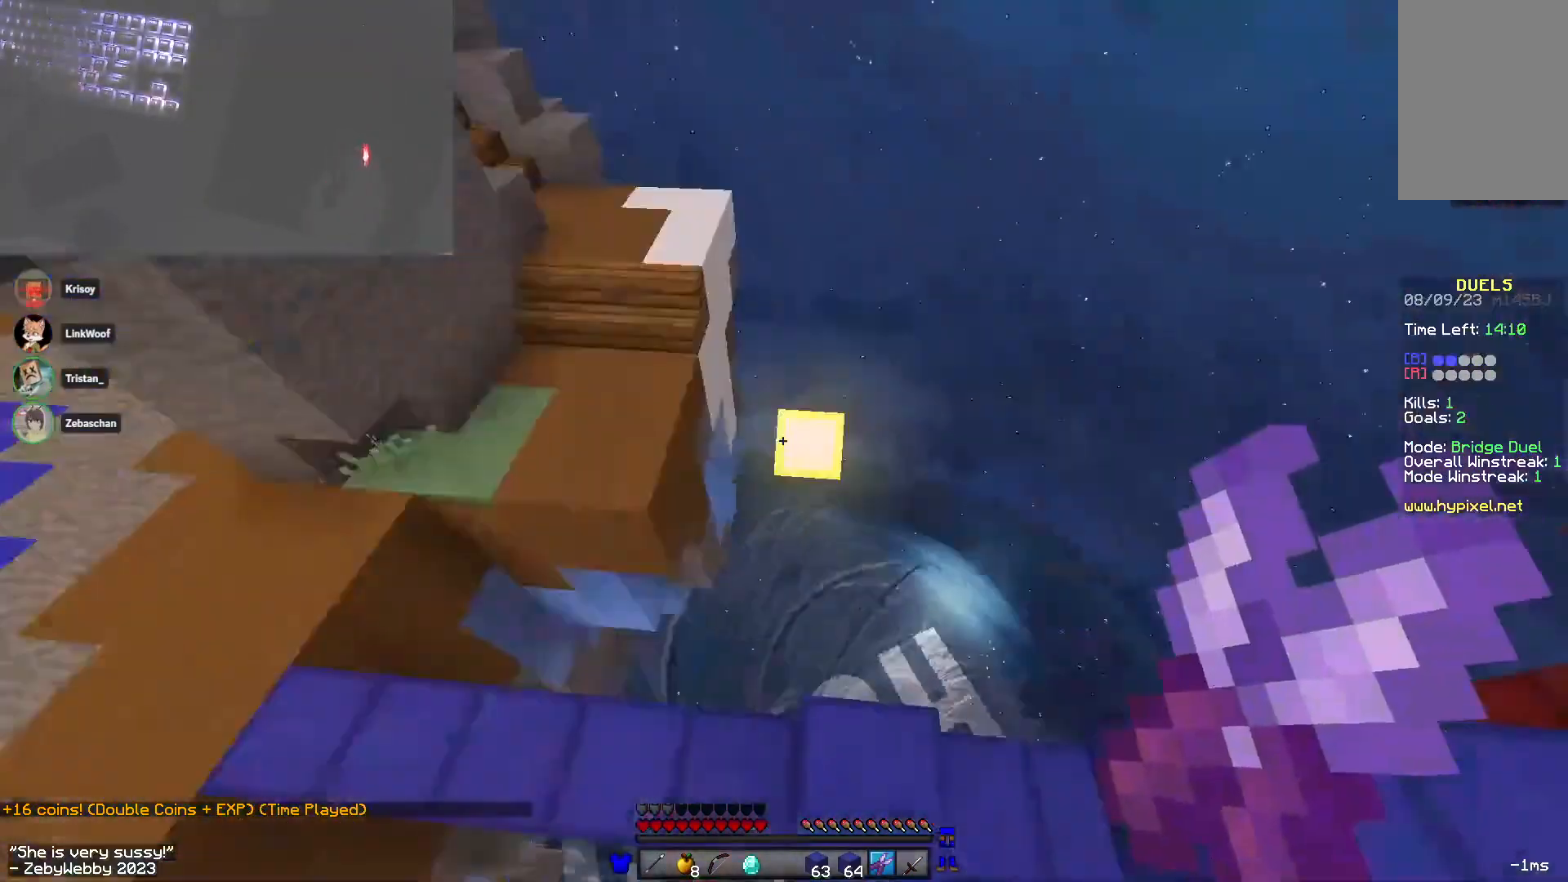
{"keys": ["s", "sneak"], "mouse": [], "events": [[183, "sneak", "down"], [183, "w", "up"], [250, "a", "up"], [383, "s", "down"]]}
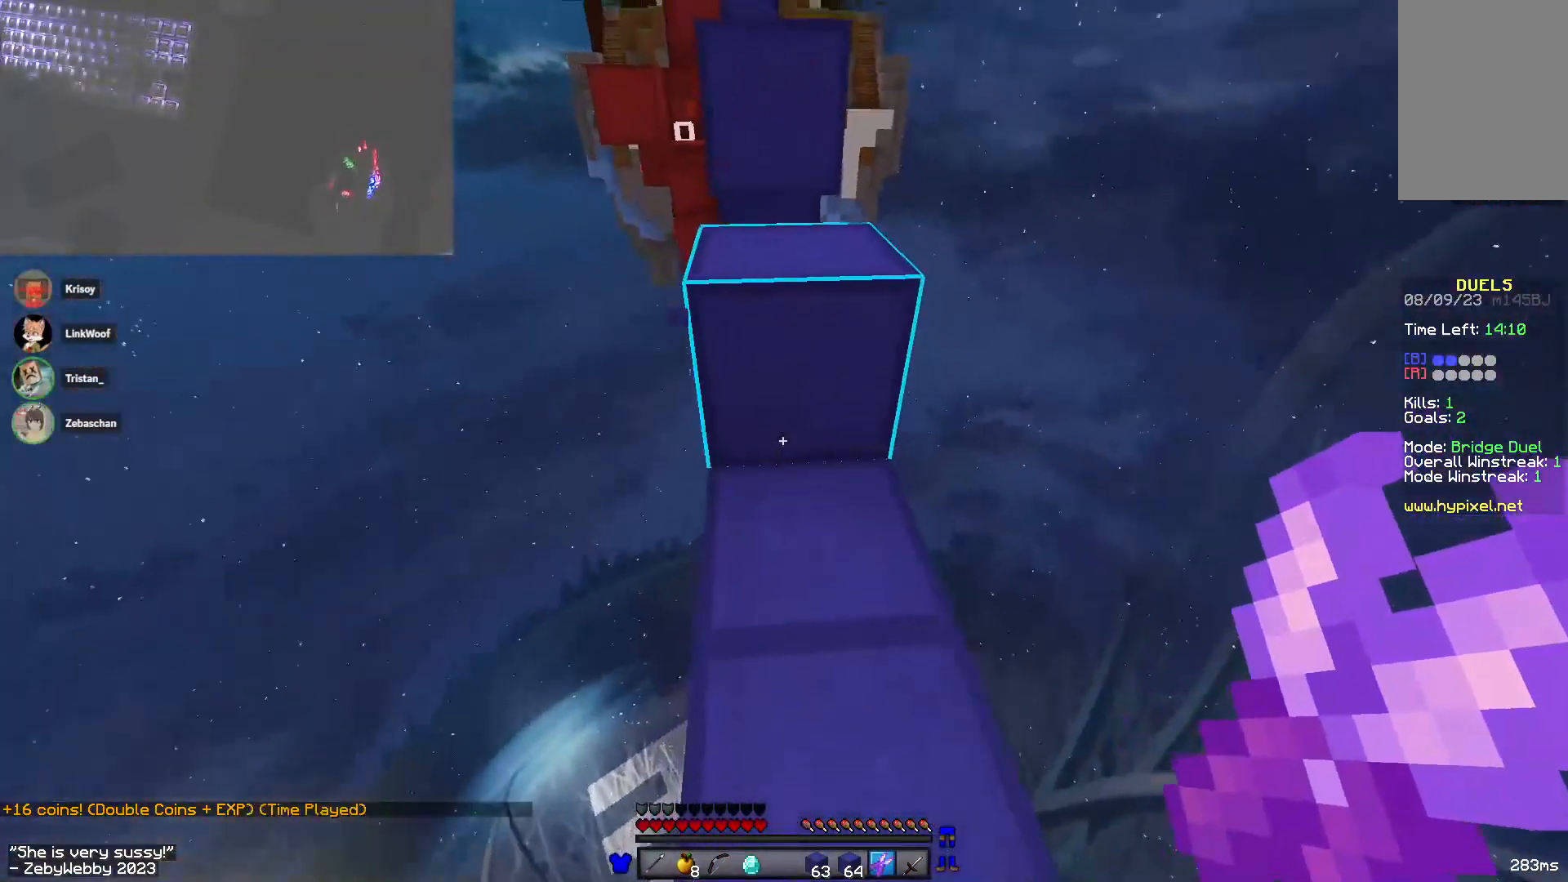
{"keys": ["s"], "mouse": ["left", "right"], "events": [[133, "sneak", "up"], [250, "d", "down"], [383, "mouse_left", "down"], [433, "d", "up"], [483, "mouse_right", "down"]]}
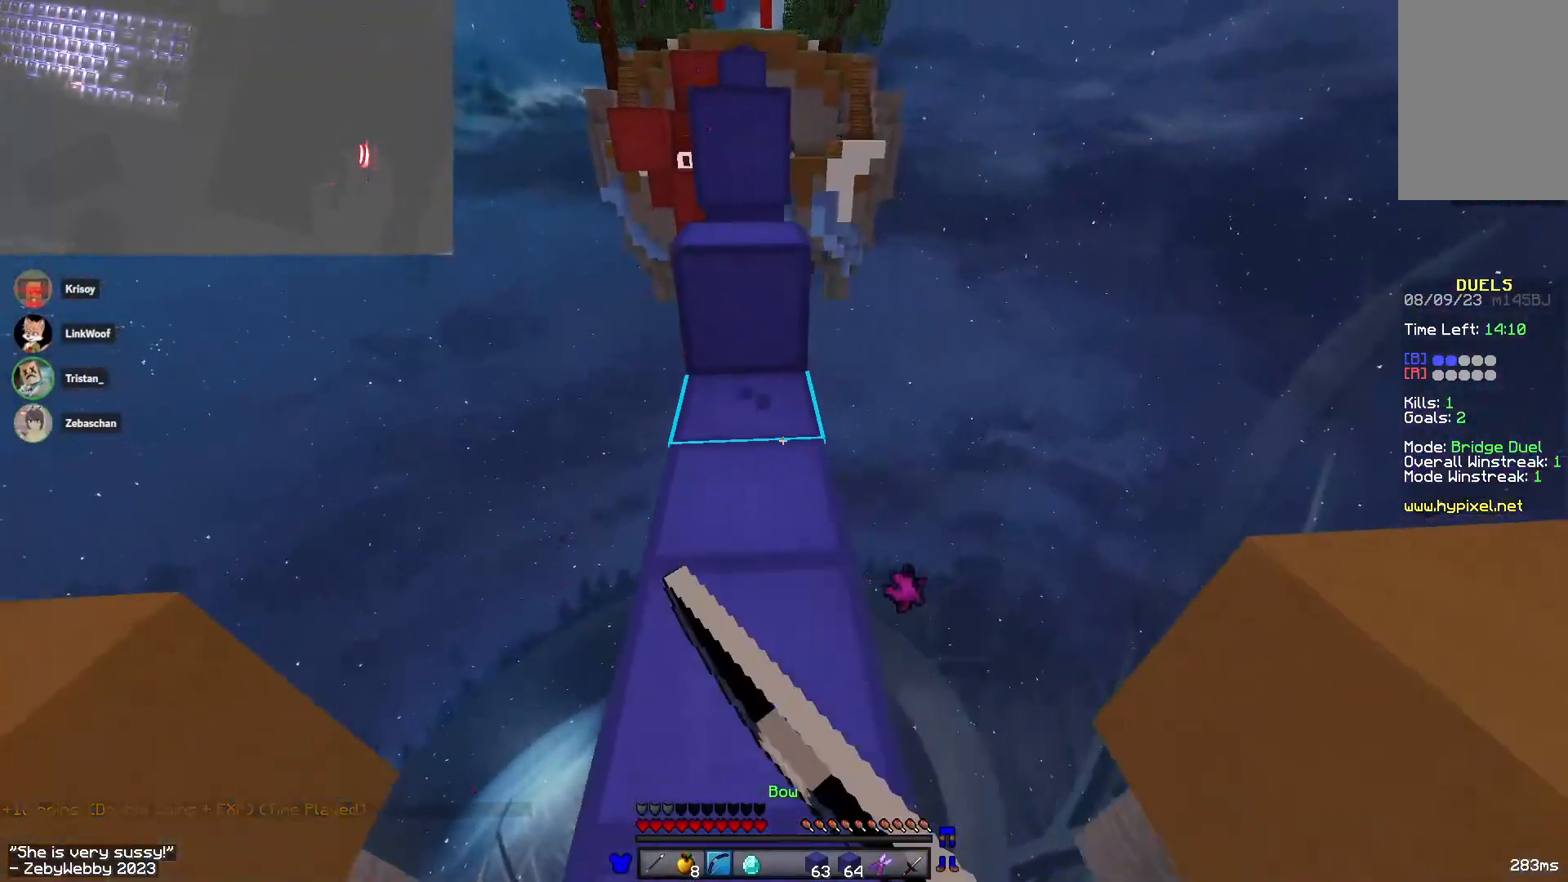
{"keys": ["d", "s"], "mouse": ["left", "right"], "events": [[233, "d", "down"]]}
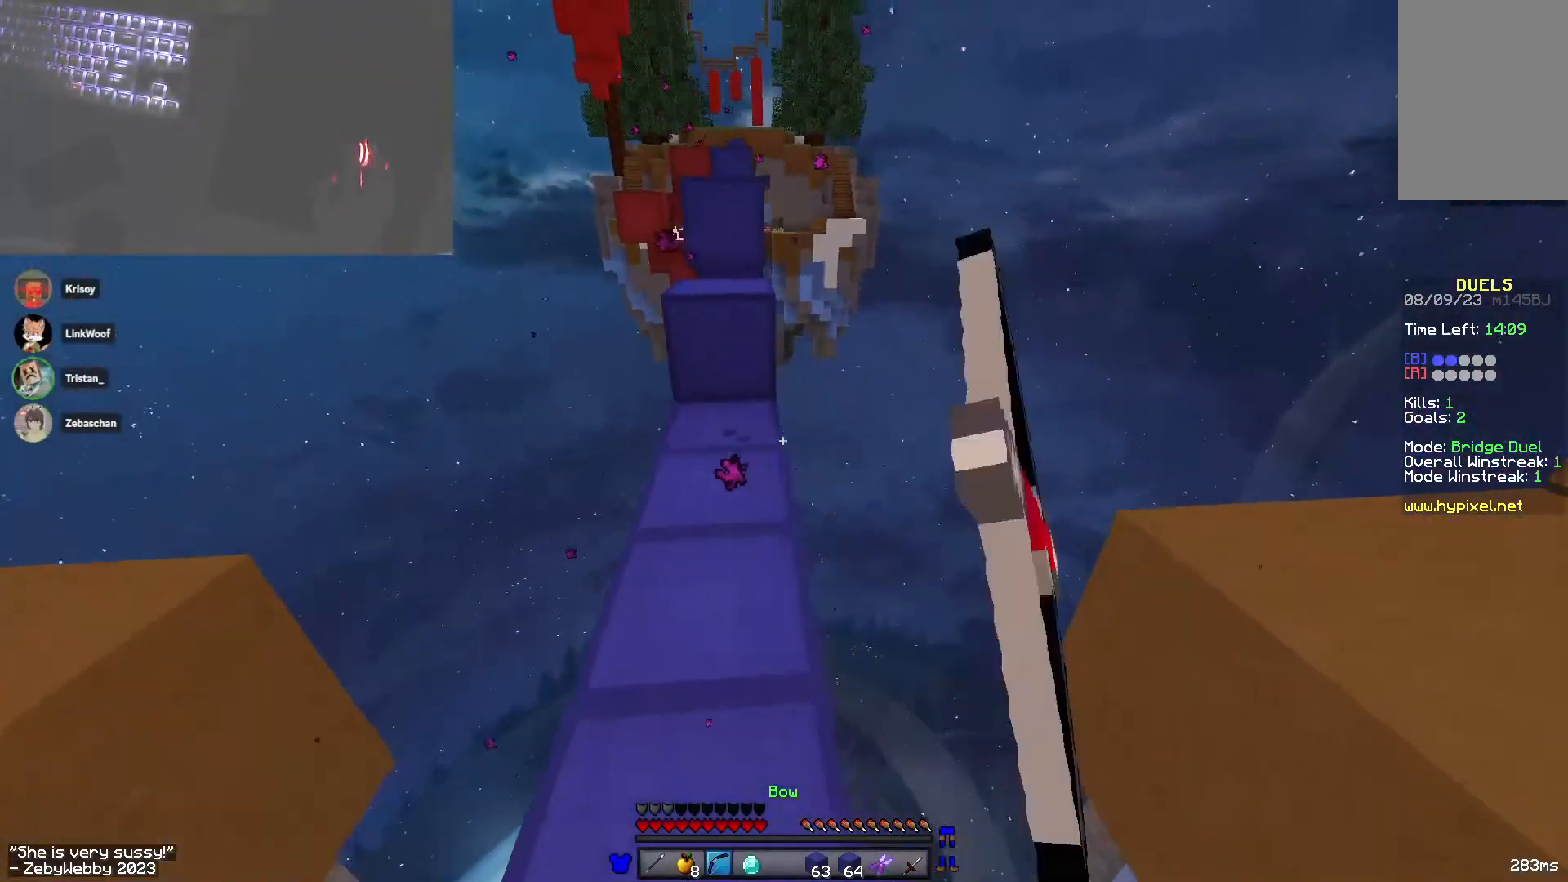
{"keys": ["a", "s"], "mouse": ["left", "right"], "events": [[316, "a", "down"], [333, "d", "up"]]}